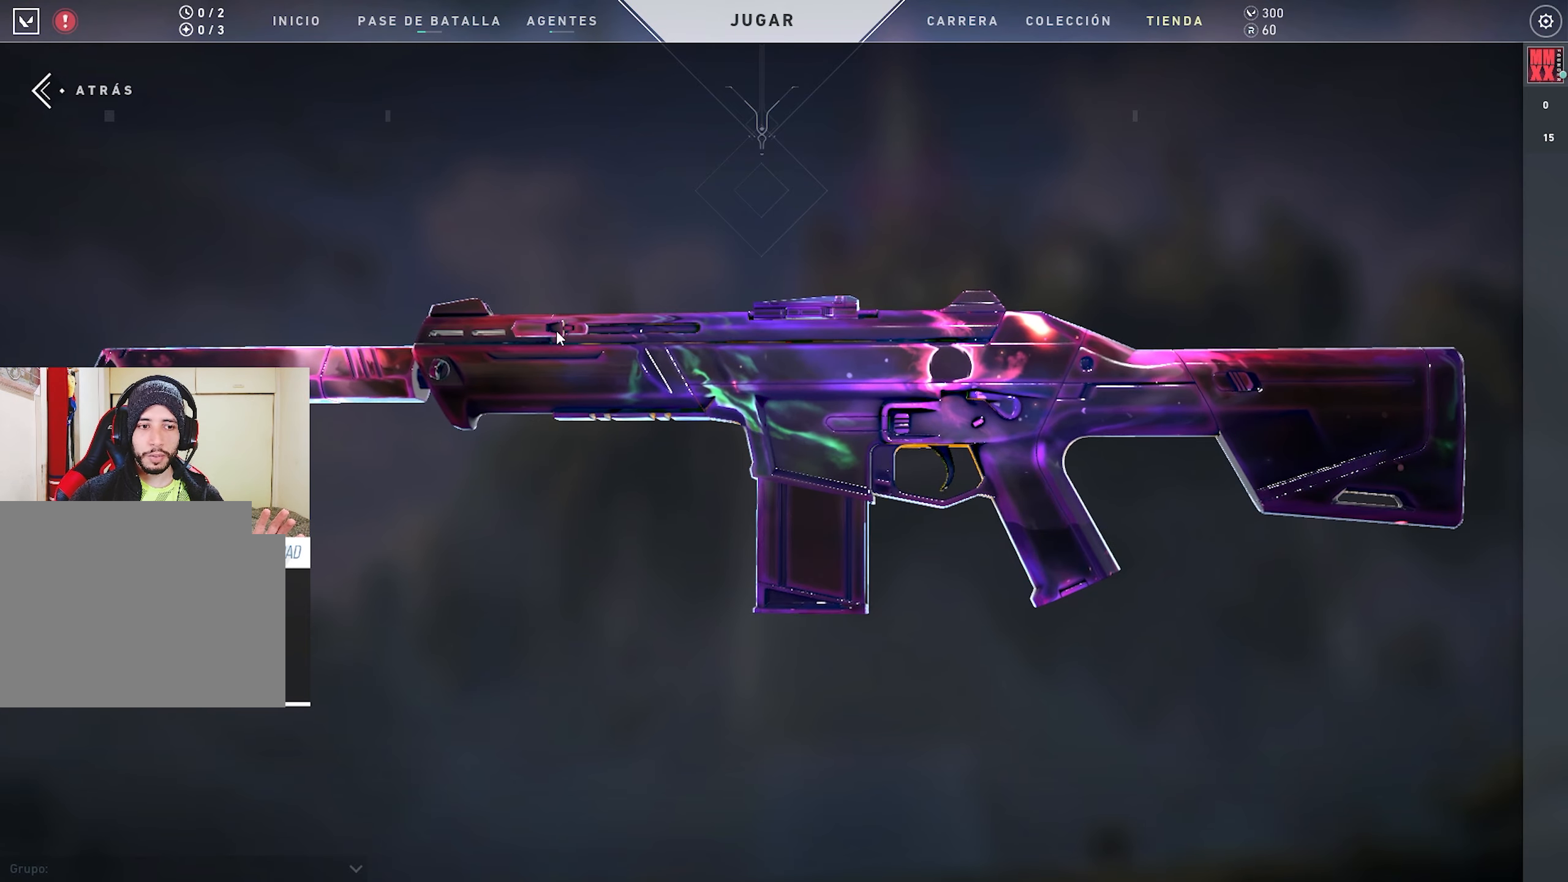
Gameplay with keyboard and mouse; each line is a JSON object with the keys and mouse buttons held at the frame after it. "events" lists presses ("down") and releases ("up") of "a", "alt", "c", "ctrl", "d", "e", "f", "q", "r", "s", "shift", "space", "tab", "v", "w", "x", "z", "mouse_left", "mouse_wheel", "mouse_right", "mouse_mb4" and "mouse_mb5" between this image and that frame as [ms after this image, input, new state], when the widget could be followed in between. "mouse_left", "mouse_wheel", "mouse_right", "mouse_mb4", "mouse_mb5" = the "left", "wheel", "right", "mb4", "mb5" buttons of the "mouse" list. No other keys are recorded. "wheel" means that the mouse wheel is clicked or scrolled. Mouse movement is not recorded.
{"keys": [], "mouse": ["left"], "events": []}
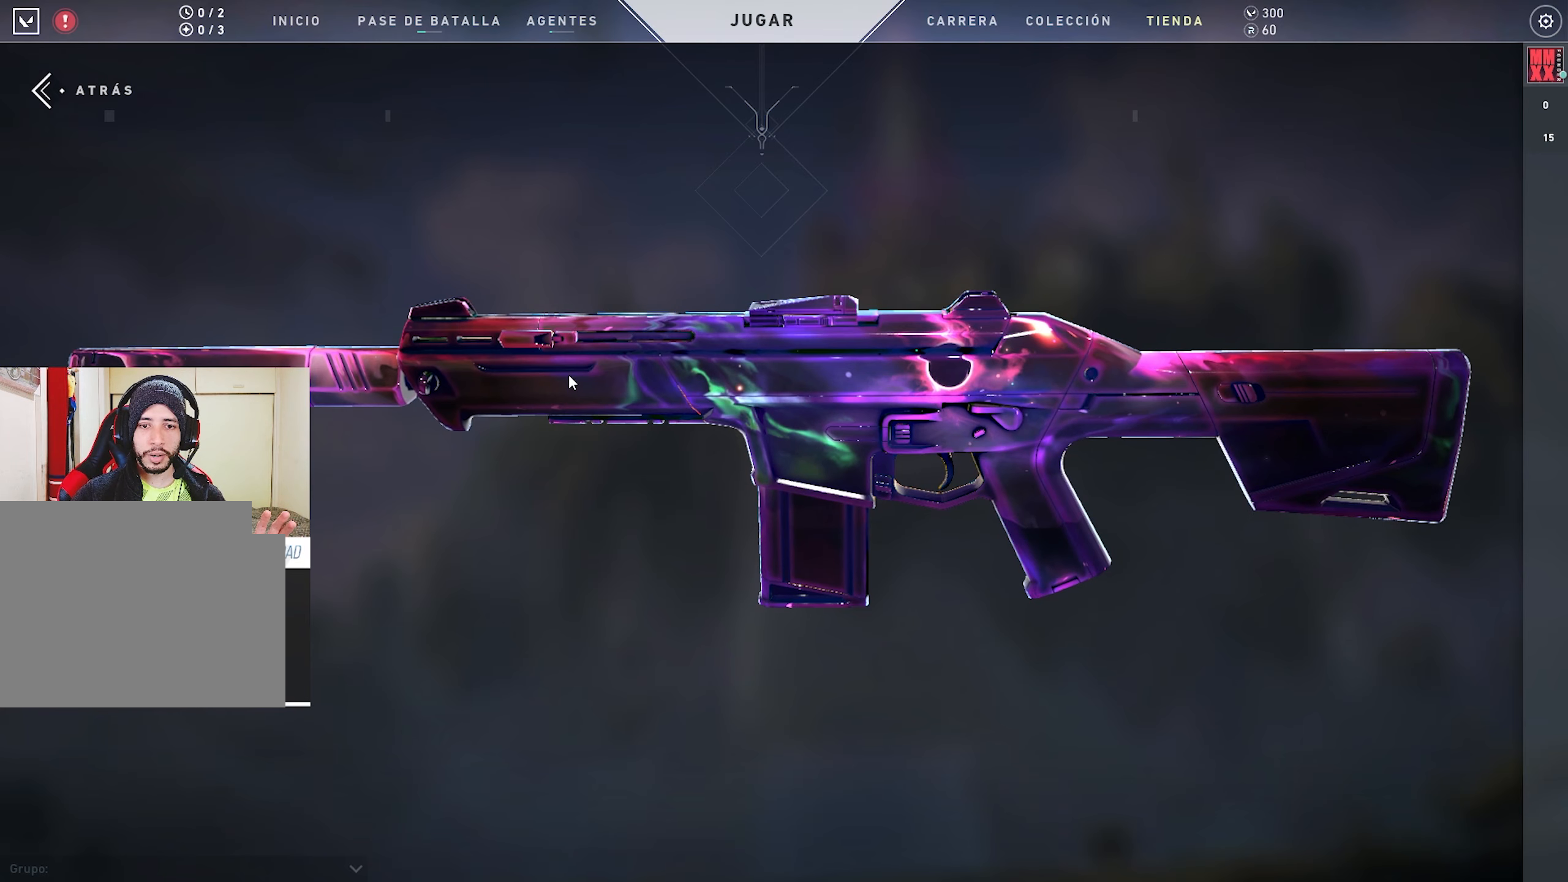
{"keys": [], "mouse": ["left"], "events": []}
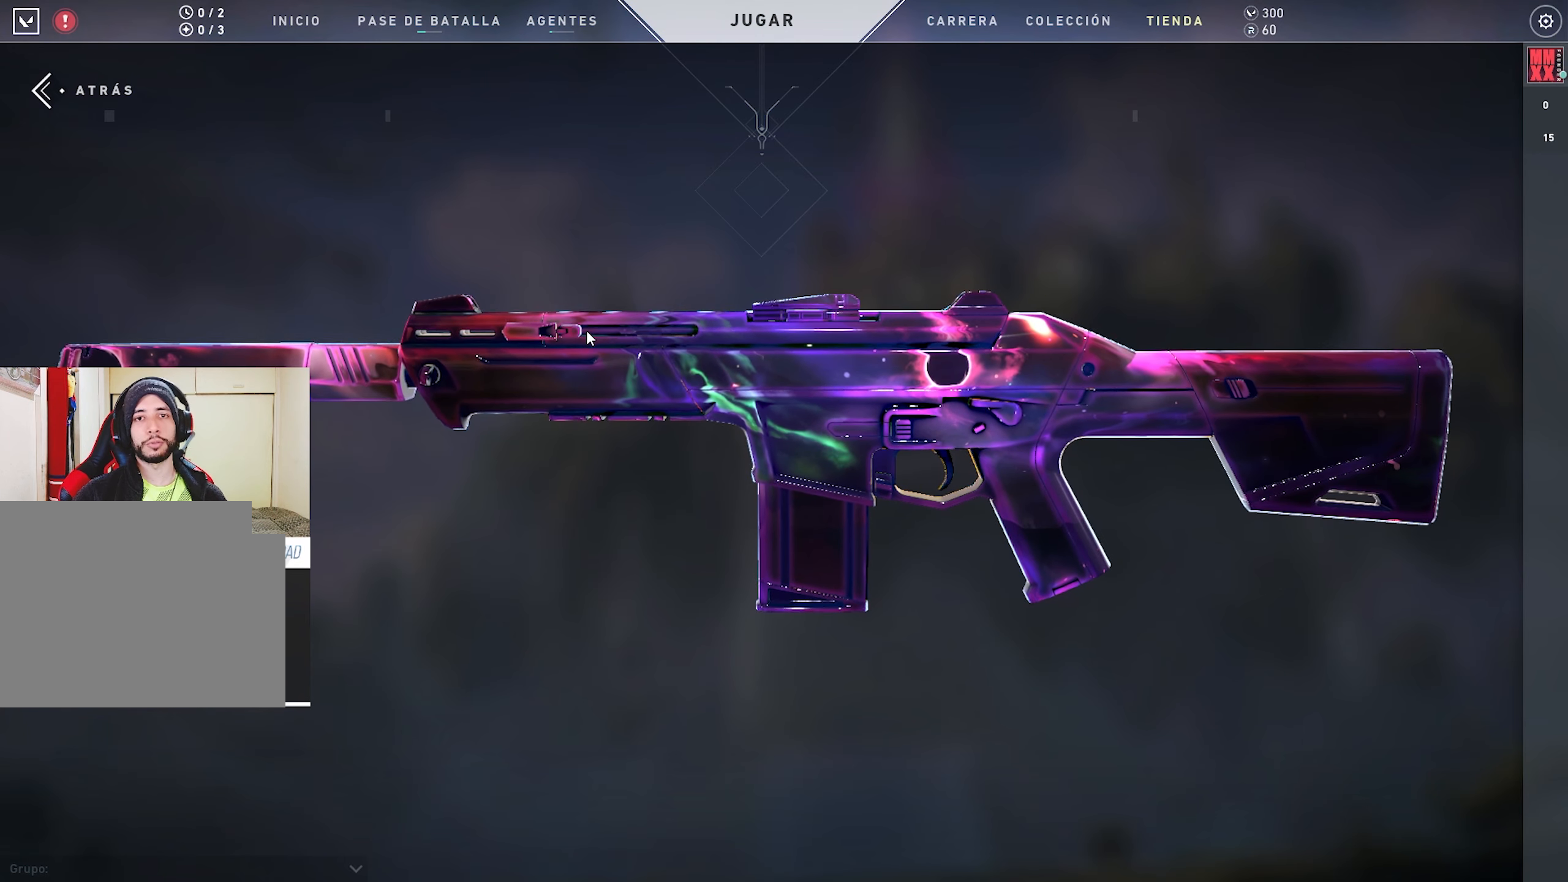
{"keys": [], "mouse": ["left"], "events": []}
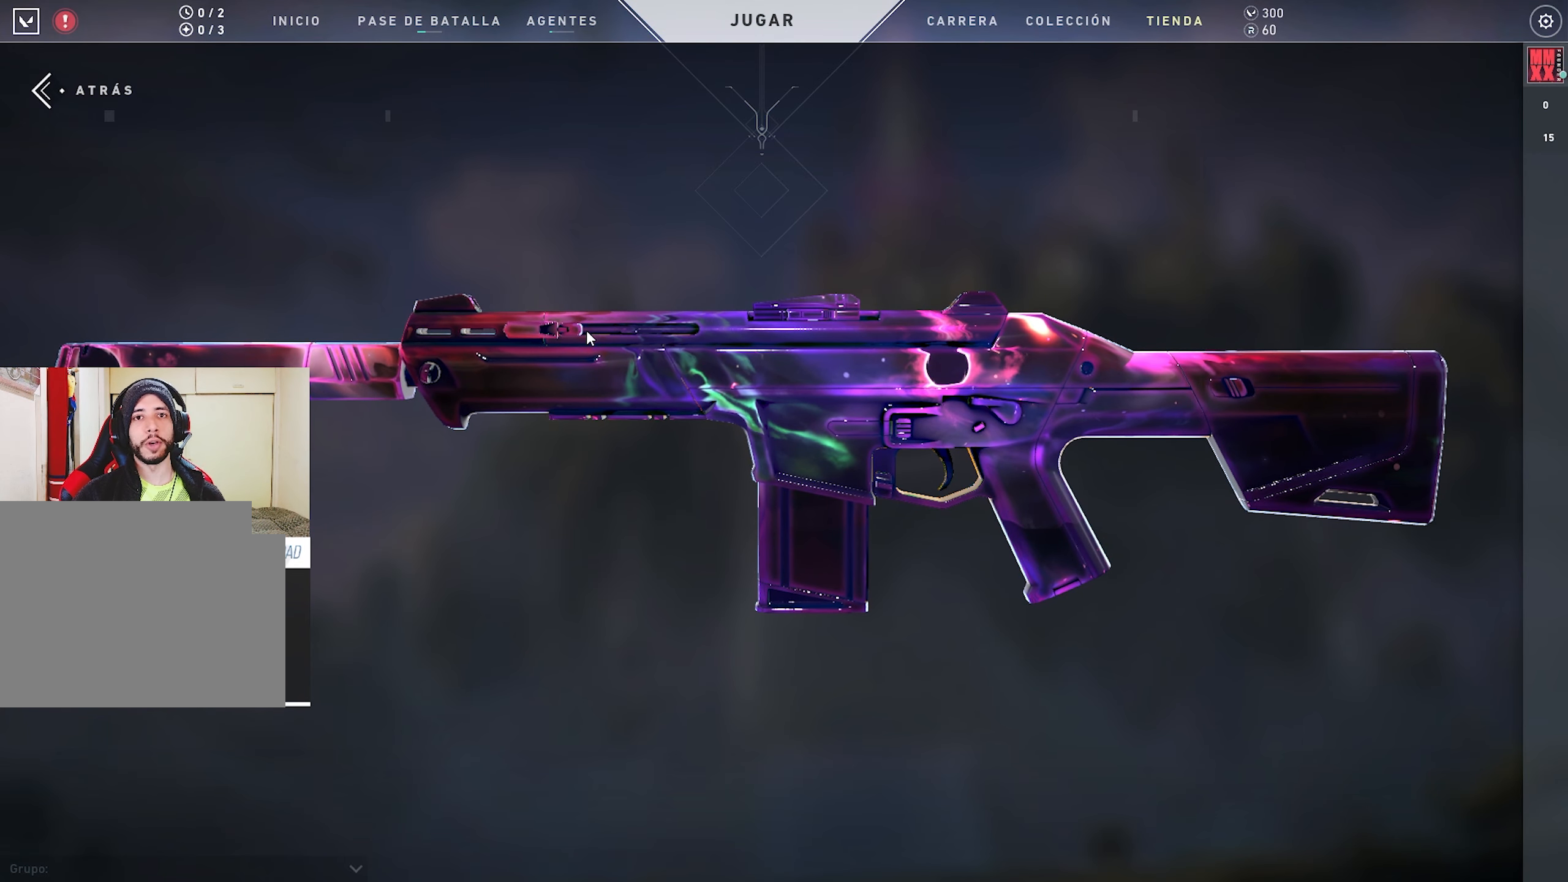
{"keys": [], "mouse": ["left"], "events": []}
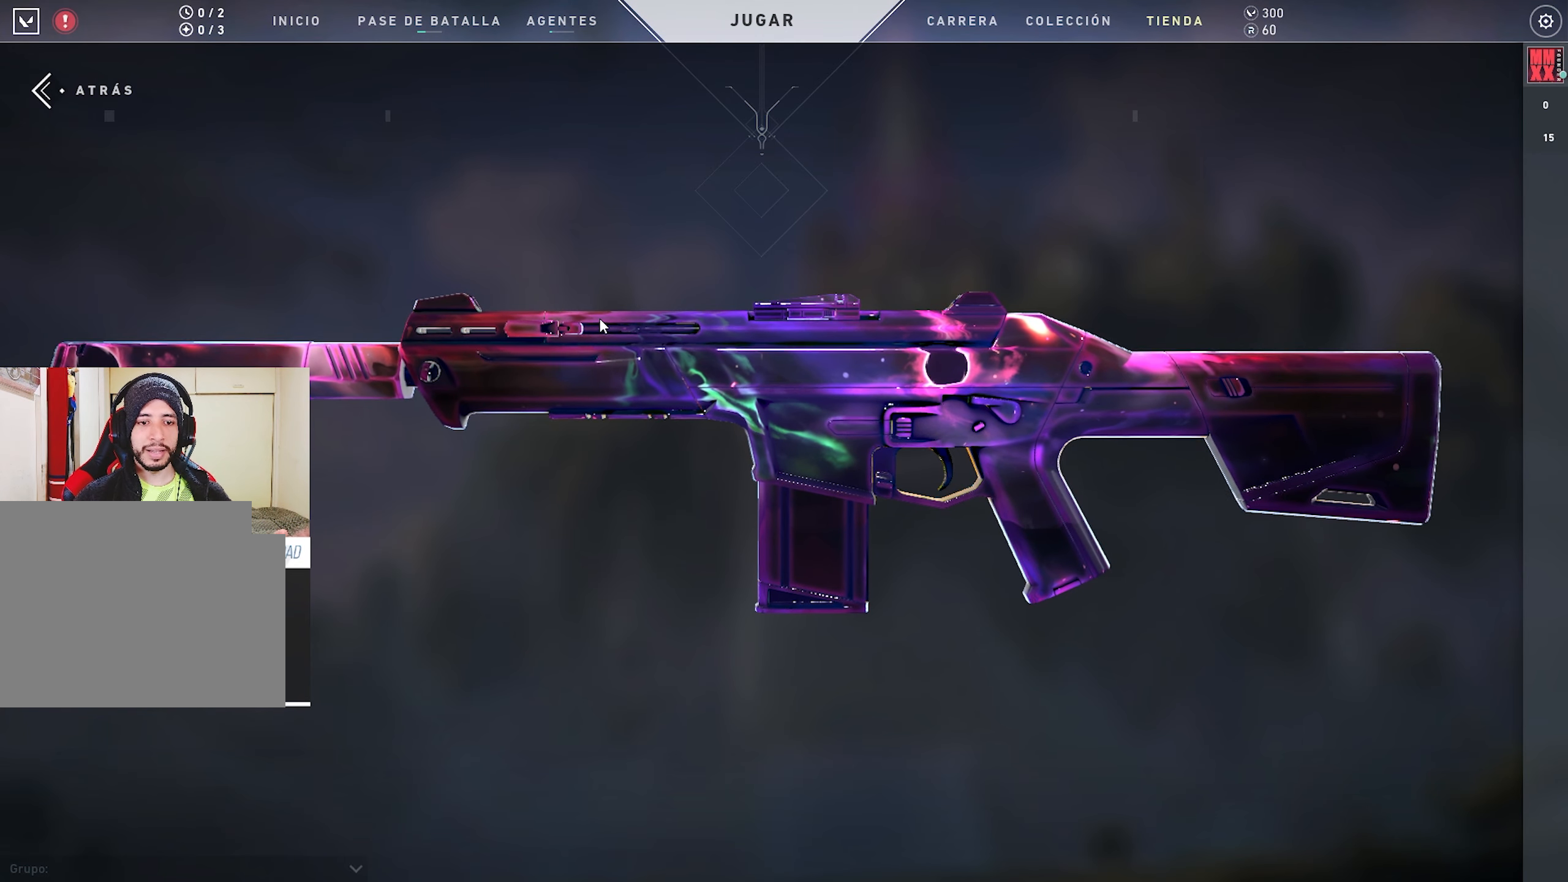
{"keys": [], "mouse": ["left"], "events": []}
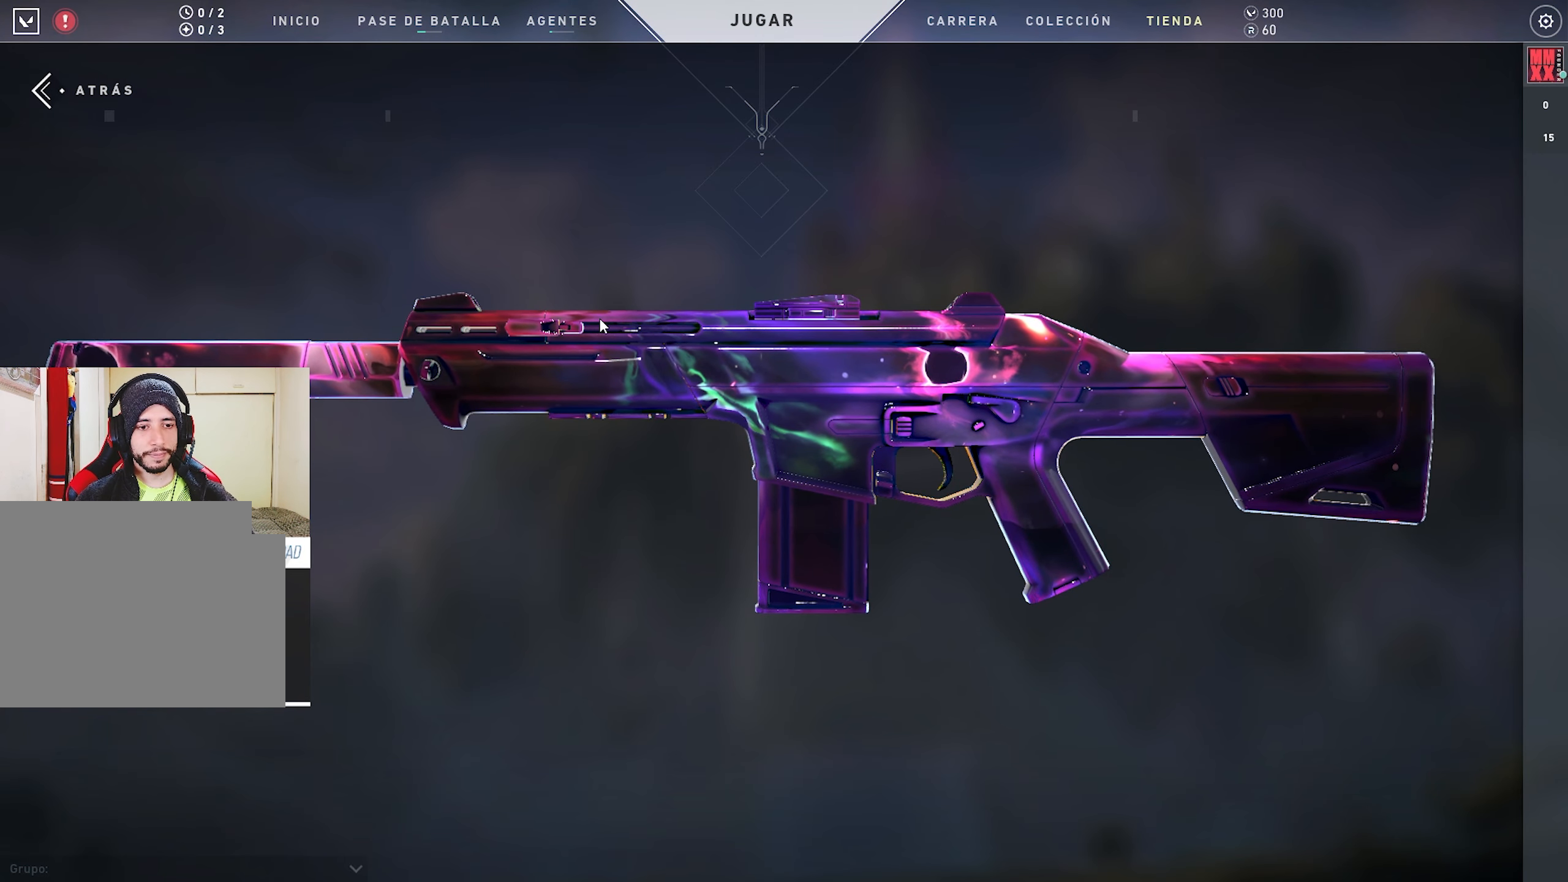
{"keys": [], "mouse": ["left"], "events": []}
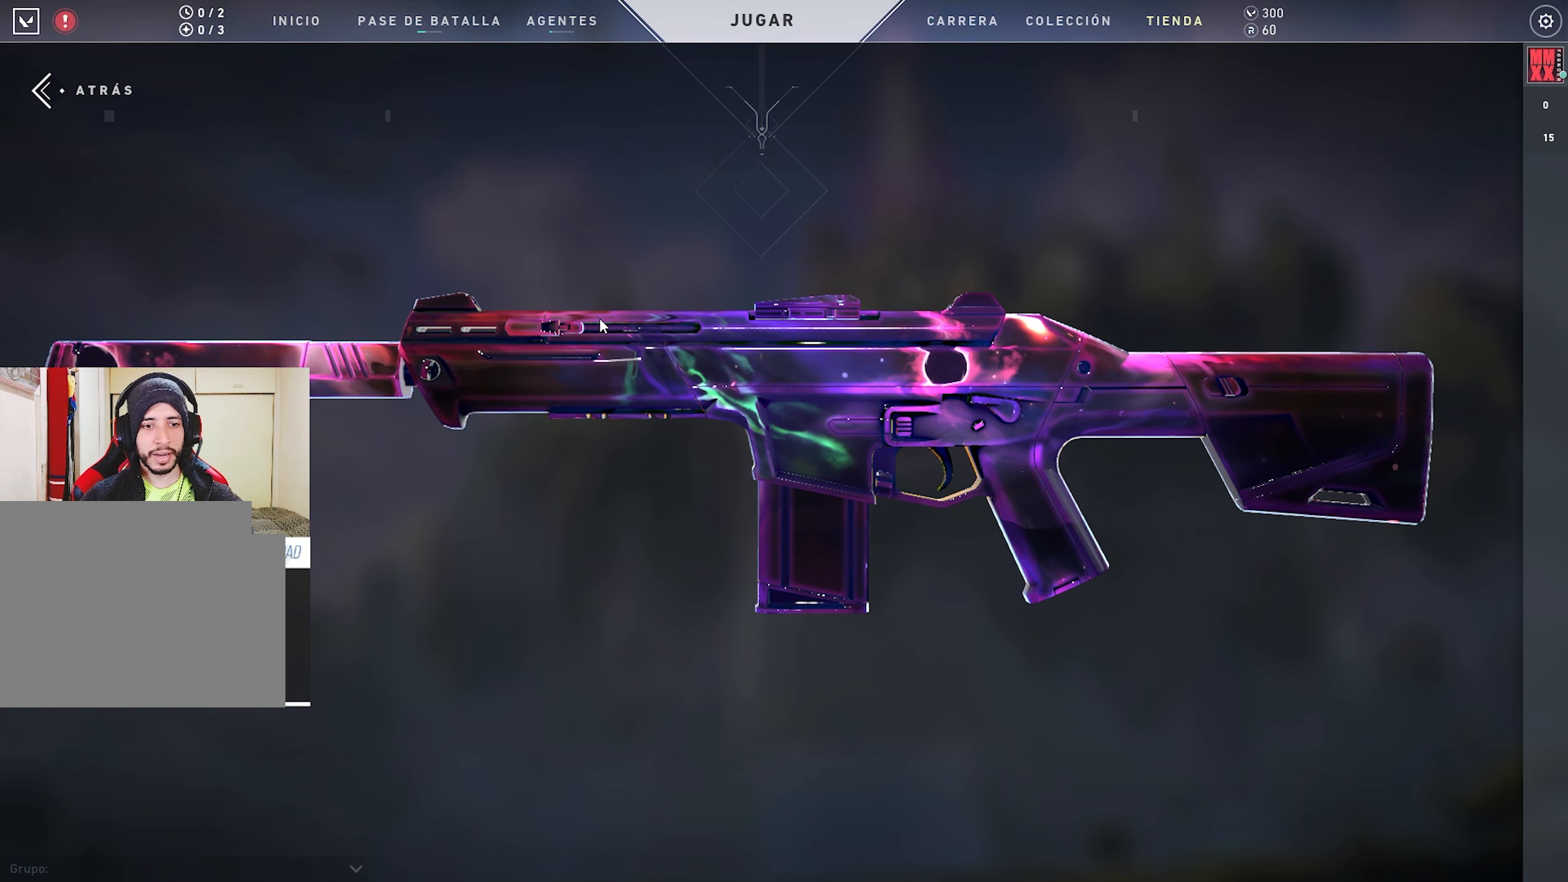
{"keys": [], "mouse": ["left"], "events": []}
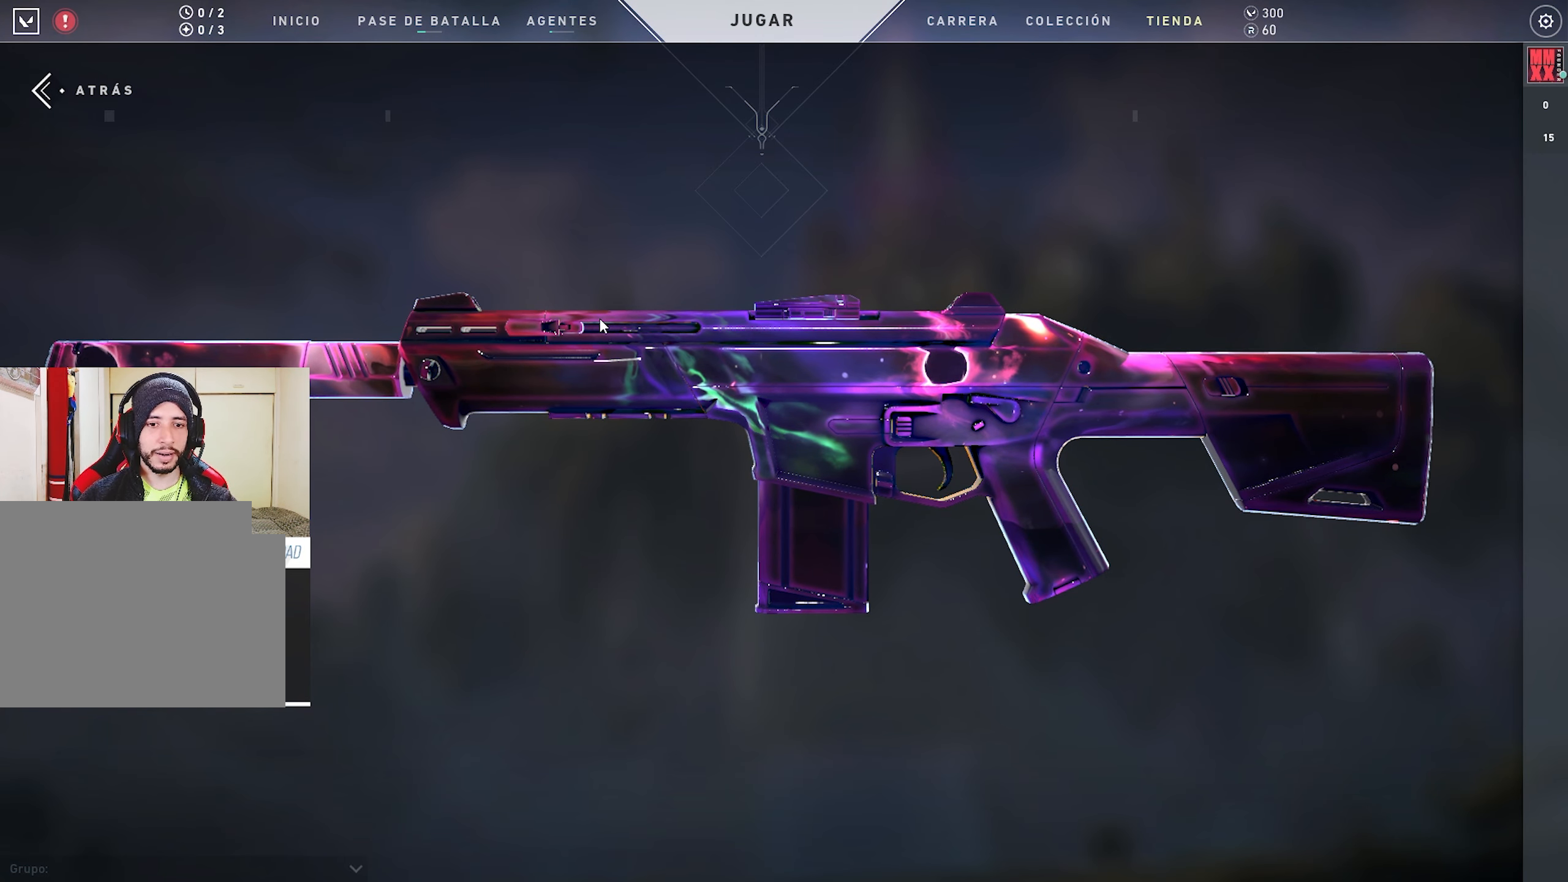
{"keys": [], "mouse": ["left"], "events": []}
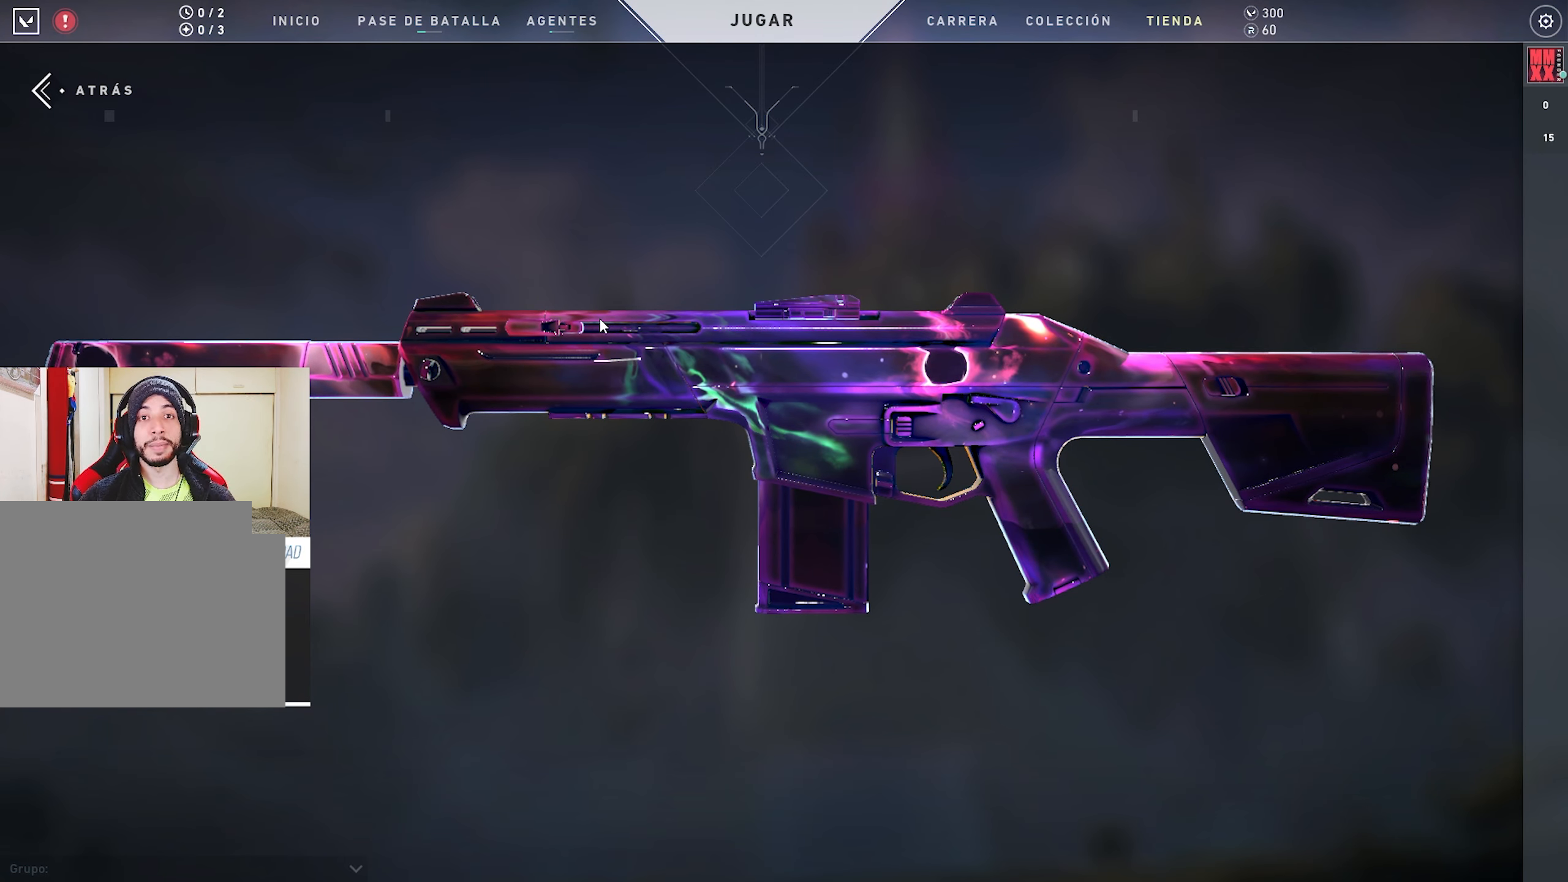
{"keys": [], "mouse": ["left"], "events": []}
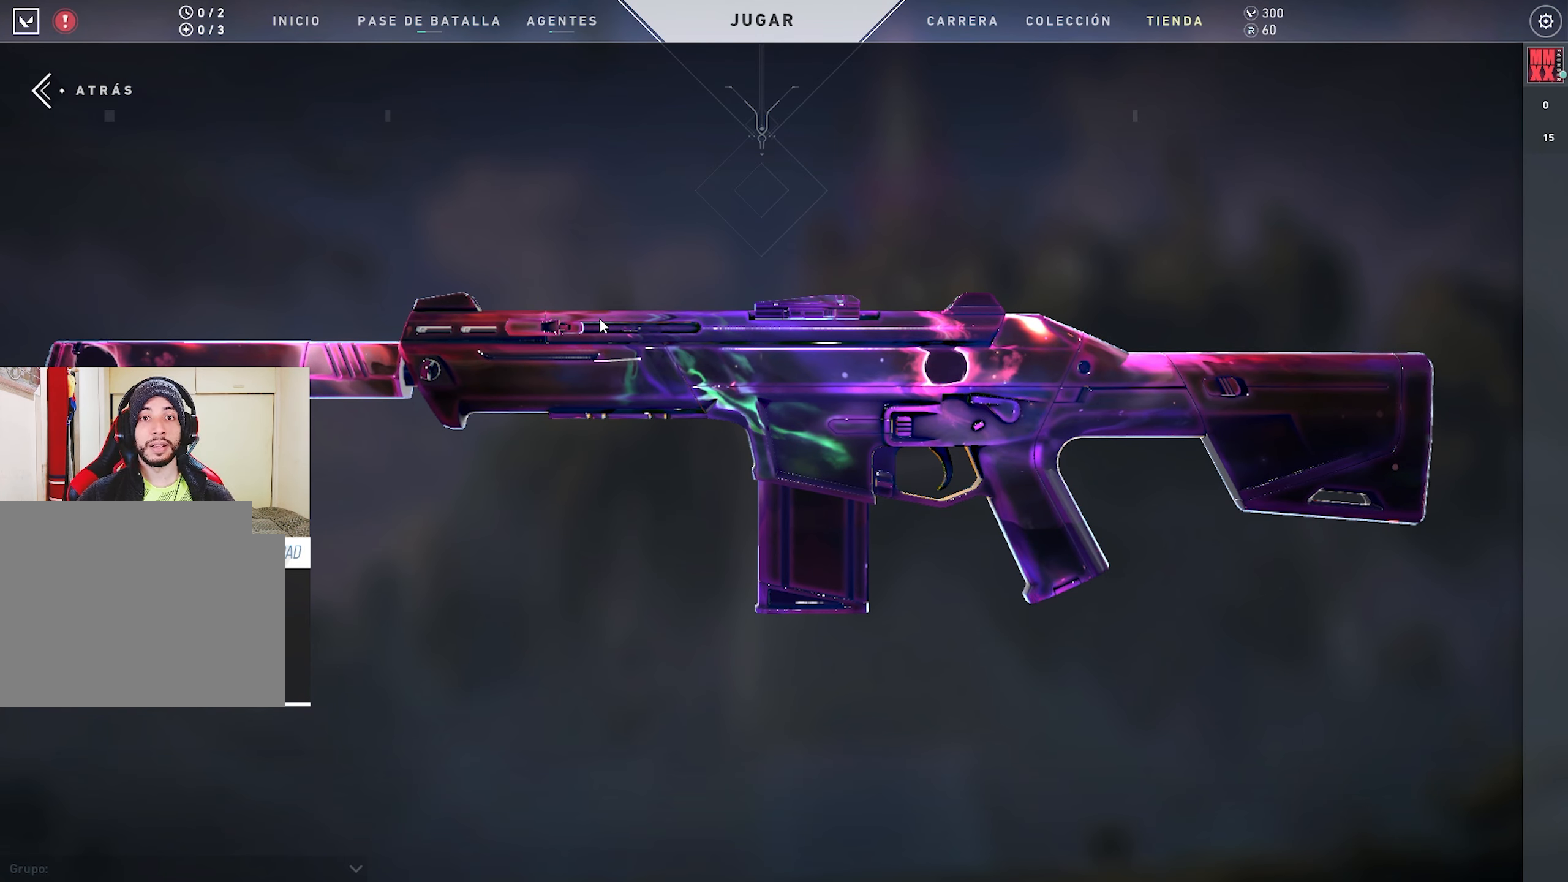
{"keys": [], "mouse": ["left"], "events": []}
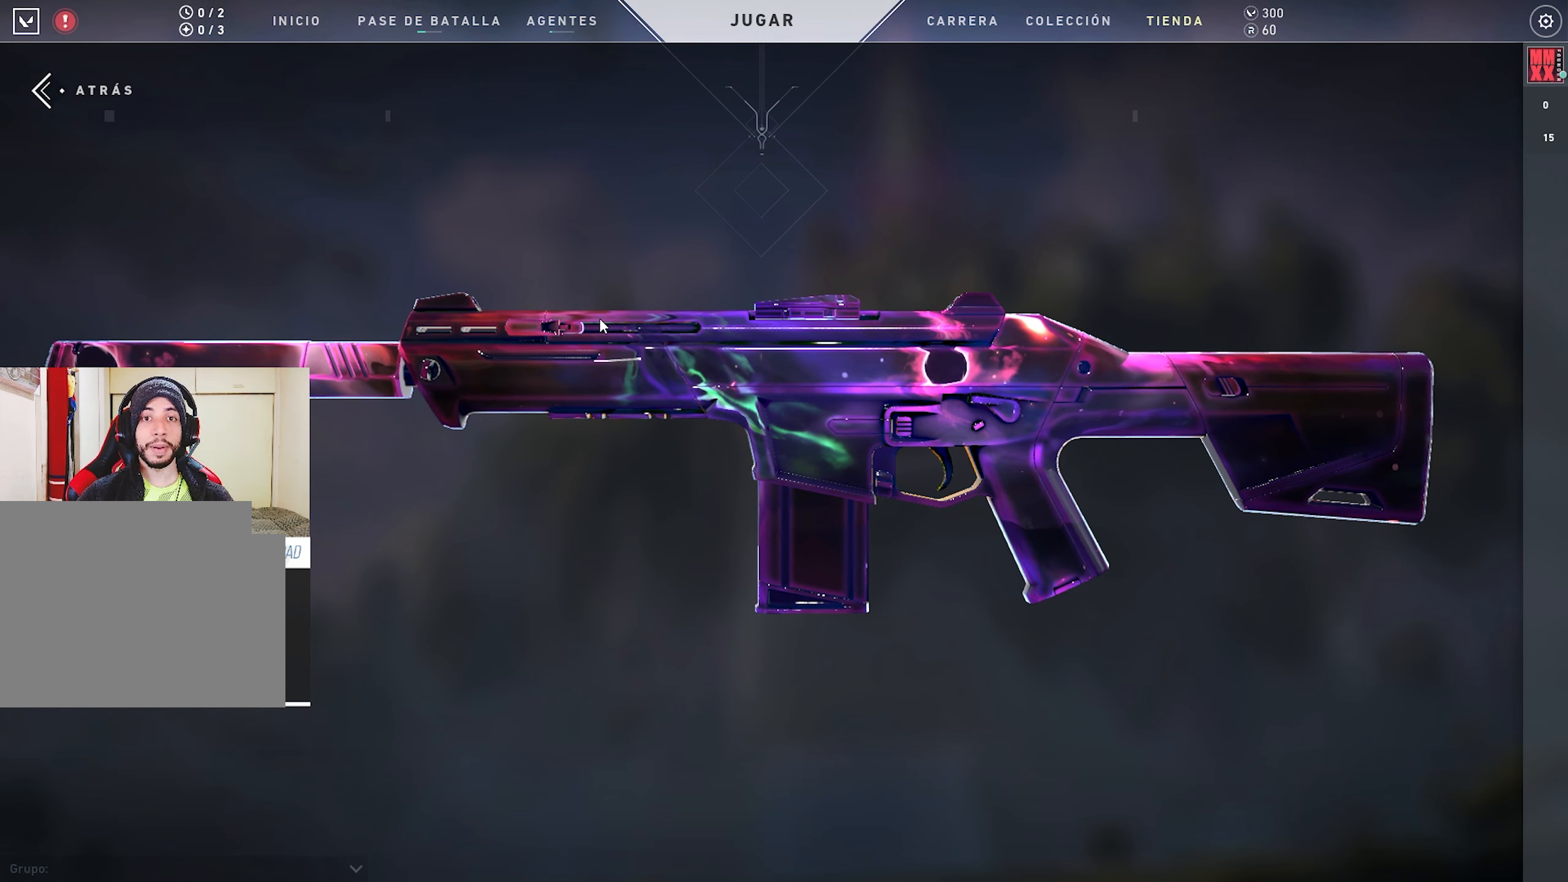
{"keys": [], "mouse": ["left"], "events": []}
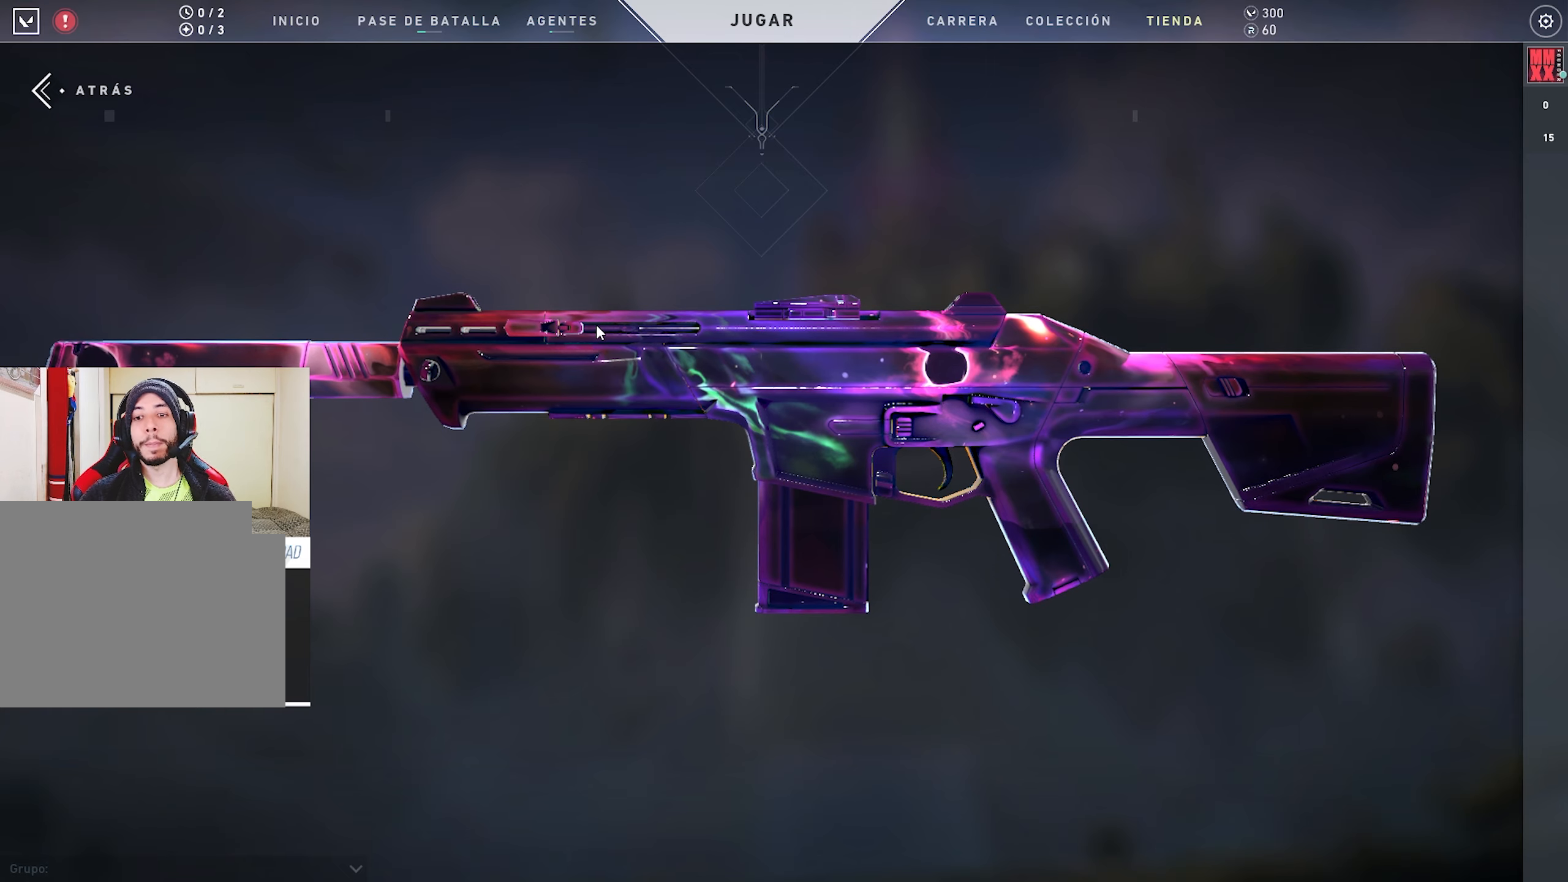
{"keys": [], "mouse": ["left"], "events": []}
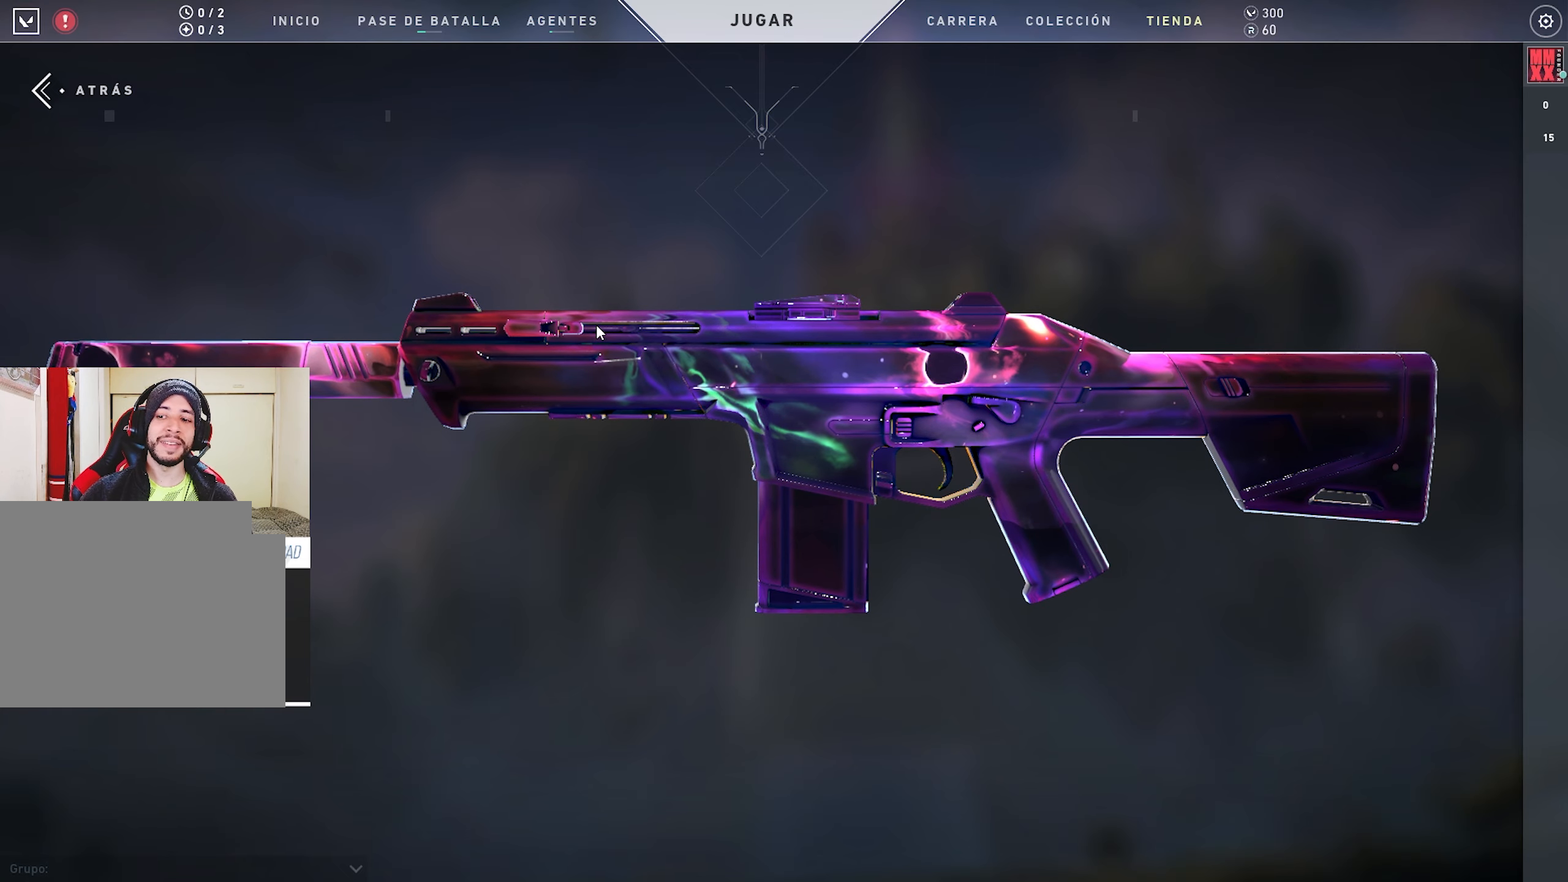
{"keys": [], "mouse": ["left"], "events": []}
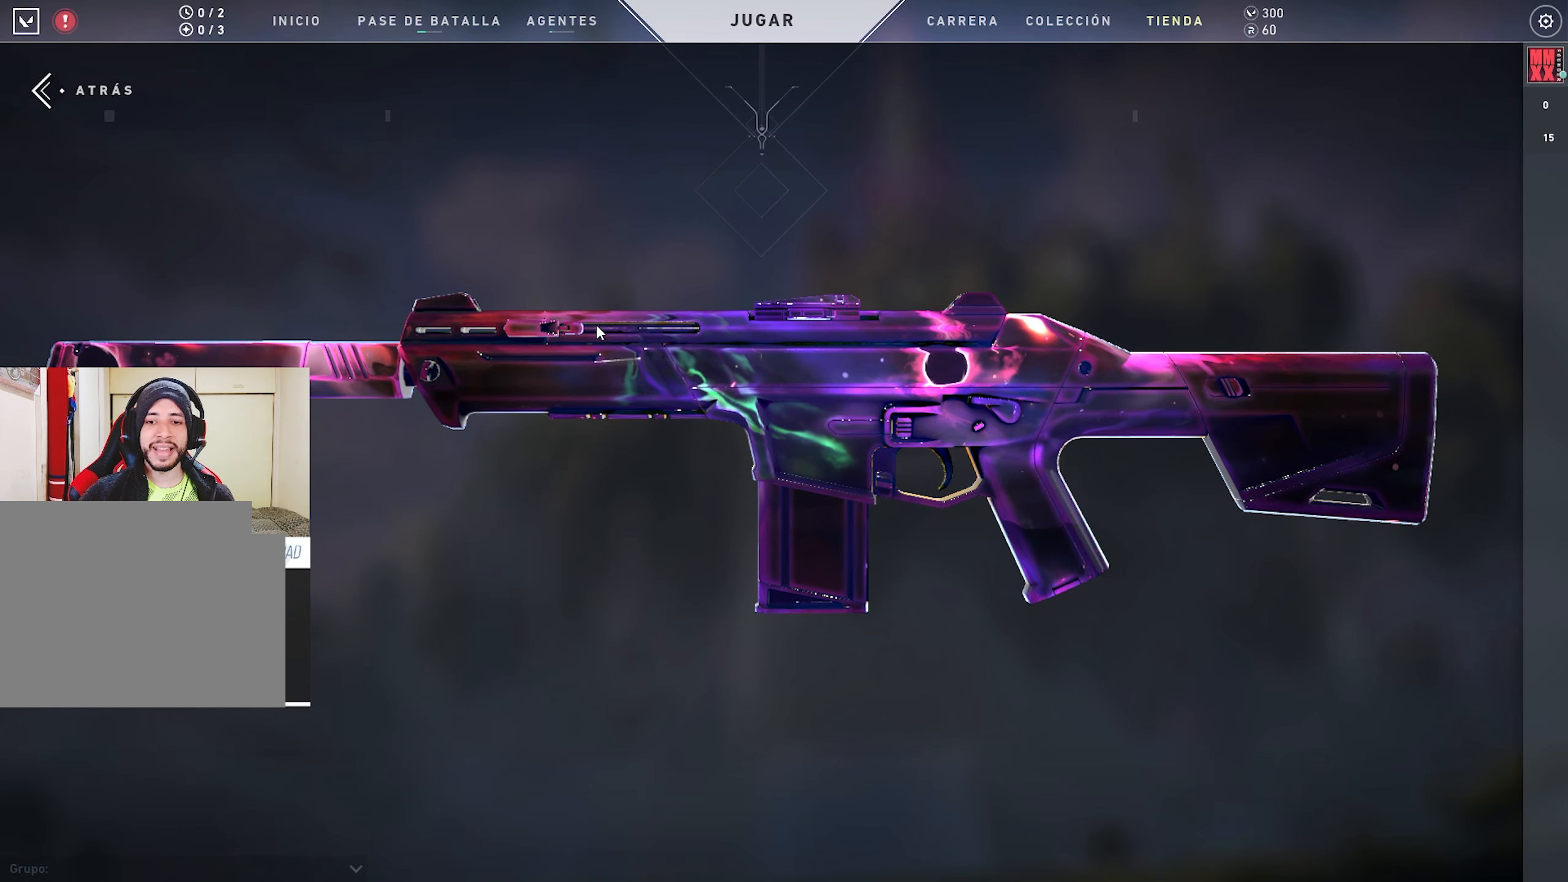
{"keys": [], "mouse": ["left"], "events": []}
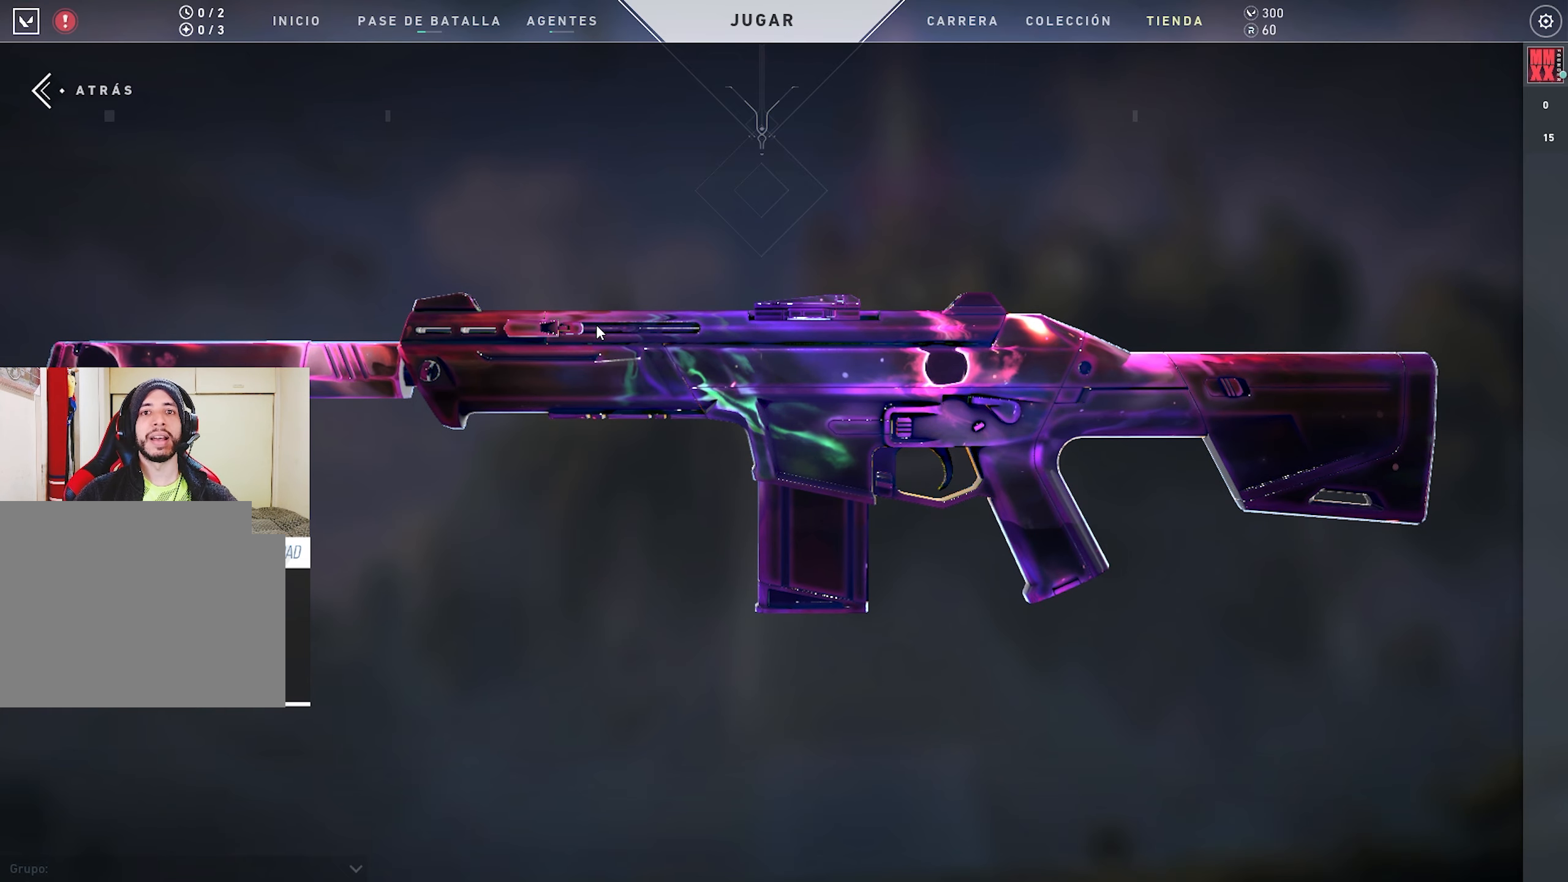
{"keys": [], "mouse": ["left"], "events": []}
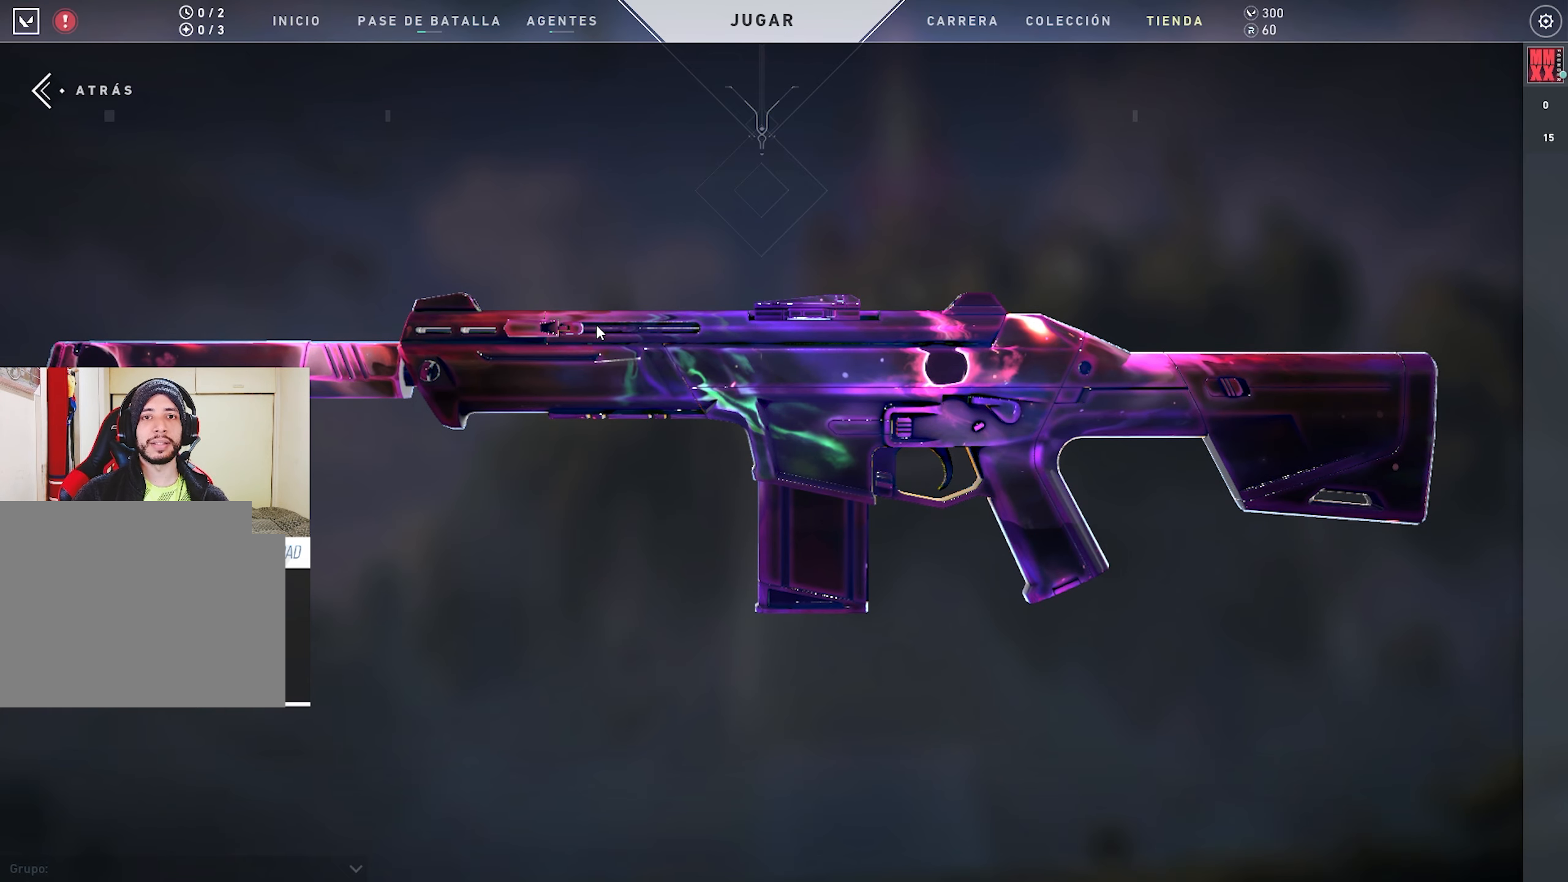
{"keys": [], "mouse": ["left"], "events": []}
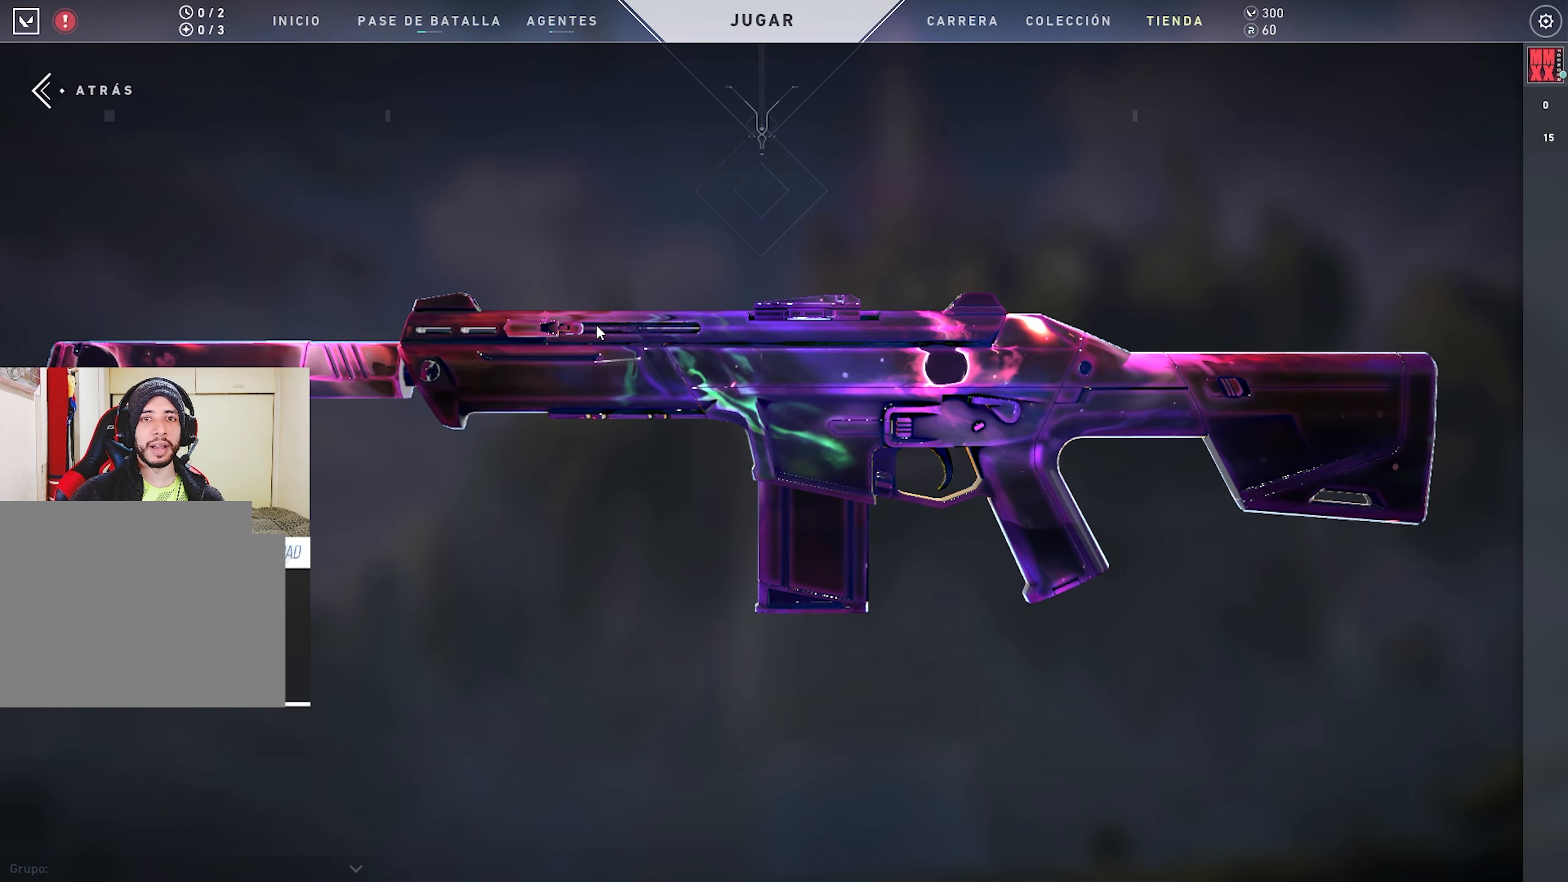
{"keys": [], "mouse": ["left"], "events": []}
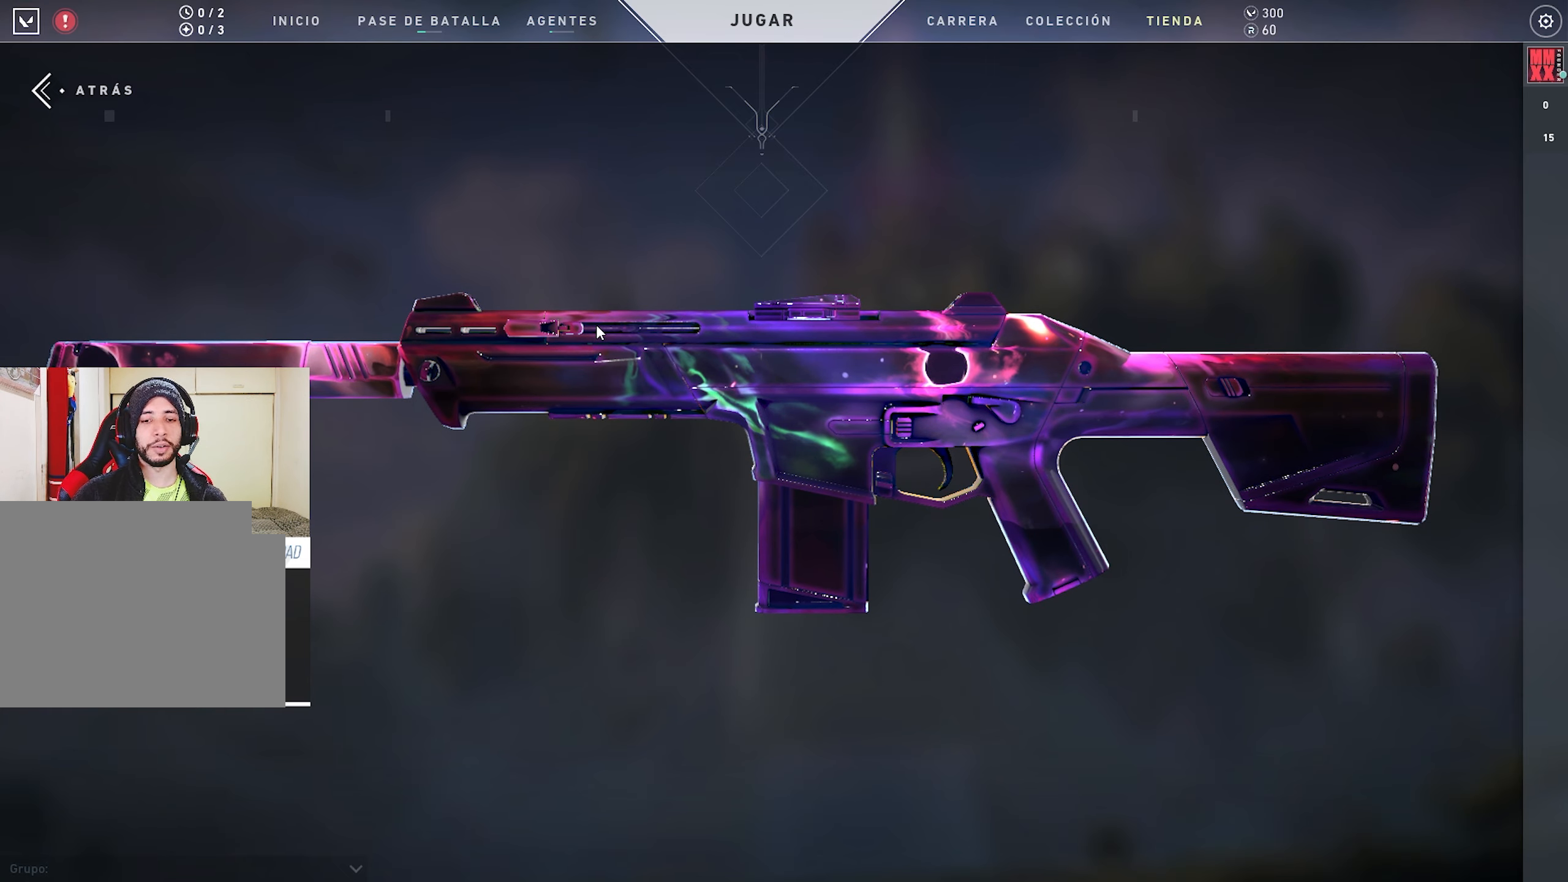
{"keys": [], "mouse": ["left"], "events": []}
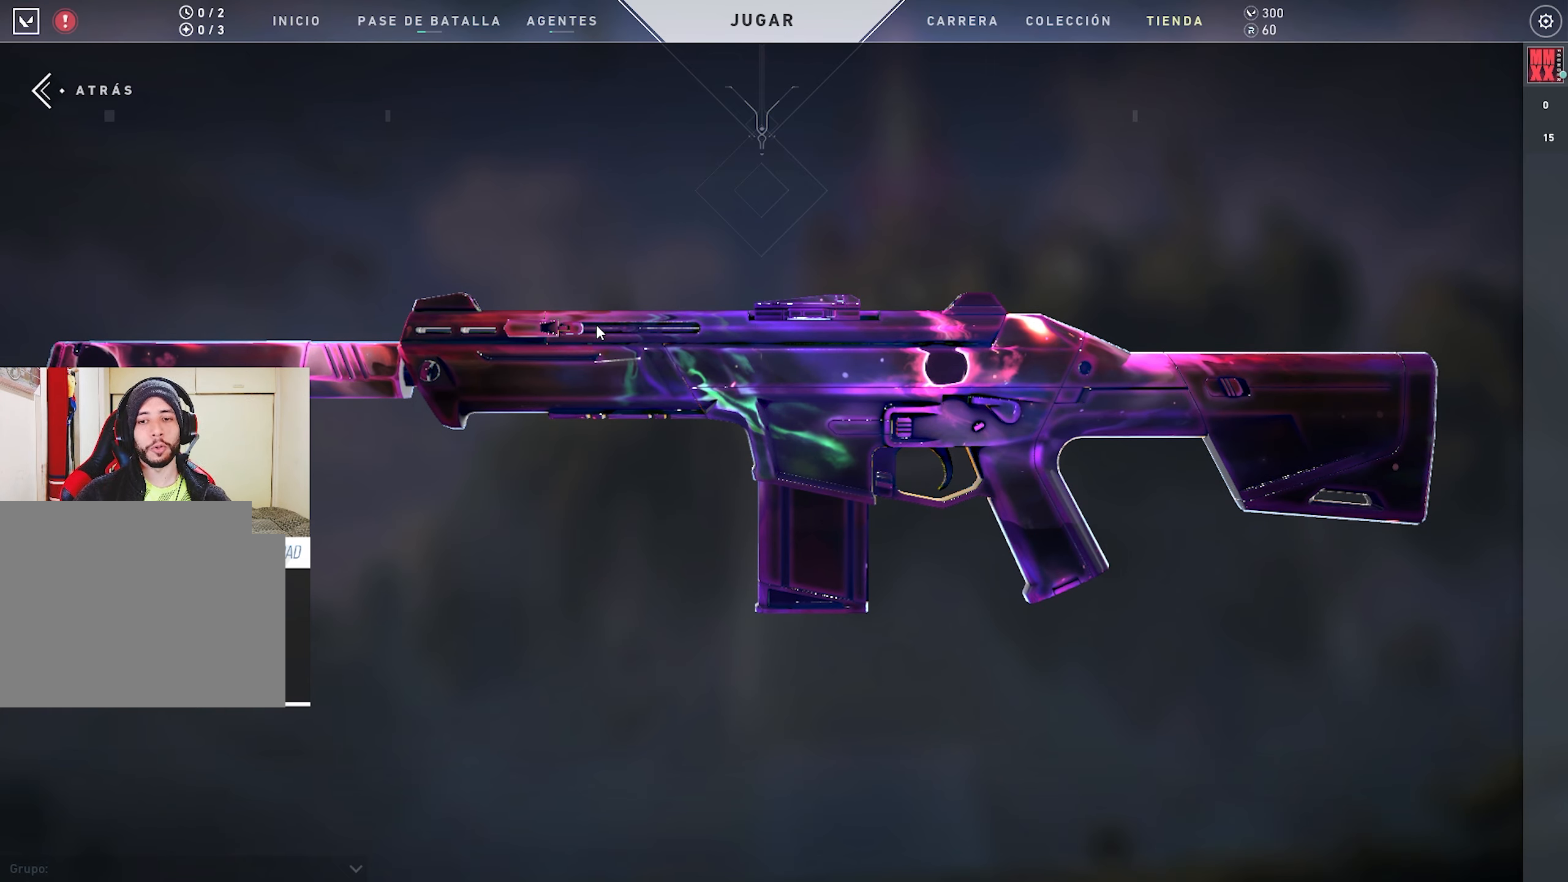
{"keys": [], "mouse": ["left"], "events": []}
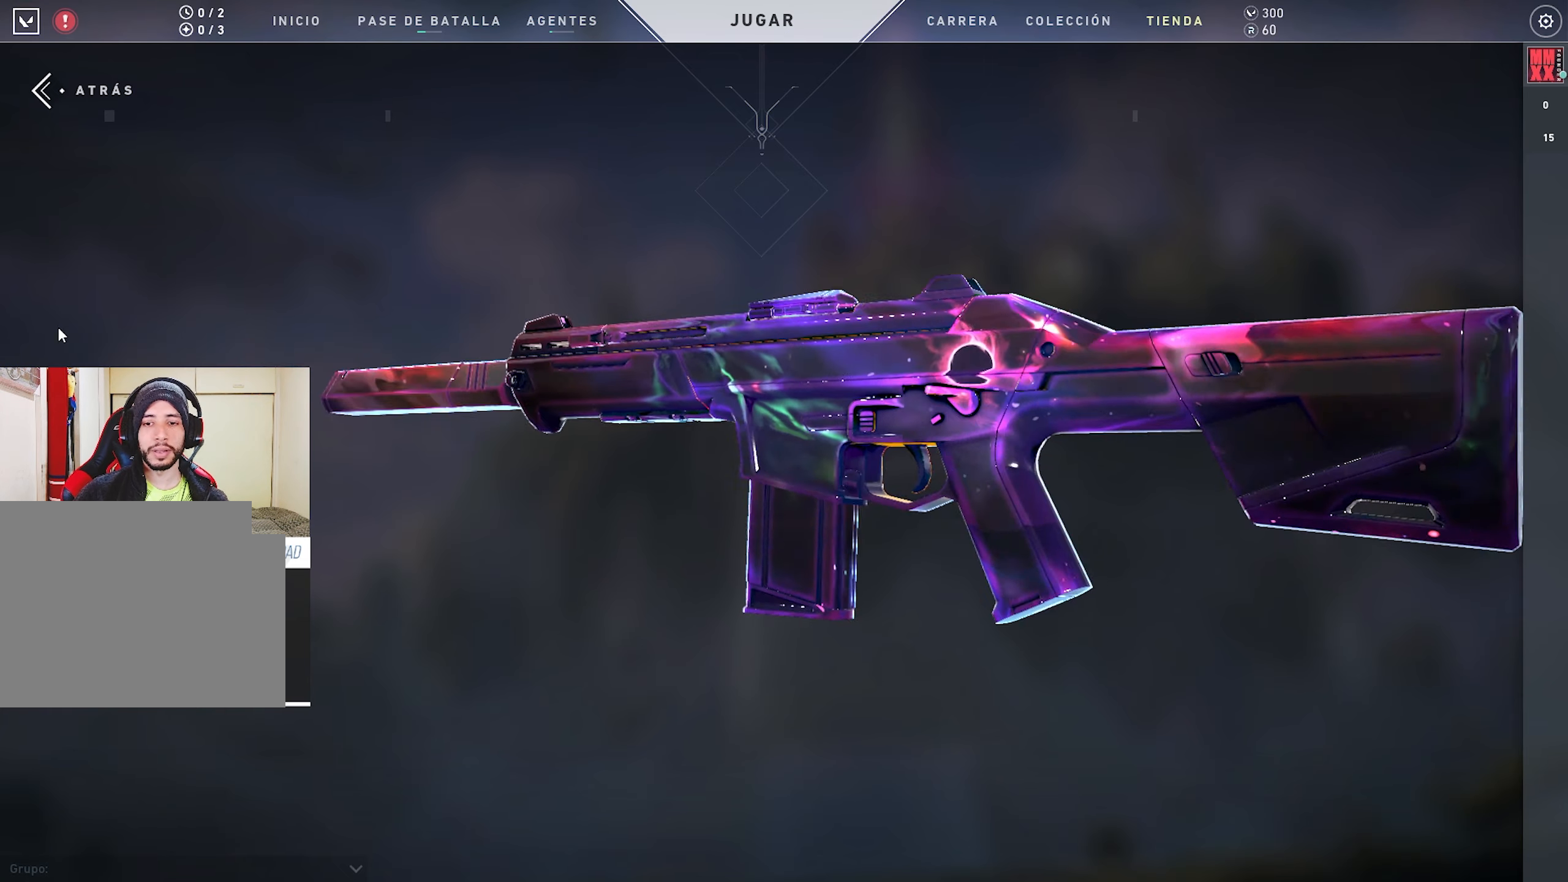
{"keys": [], "mouse": ["left"], "events": []}
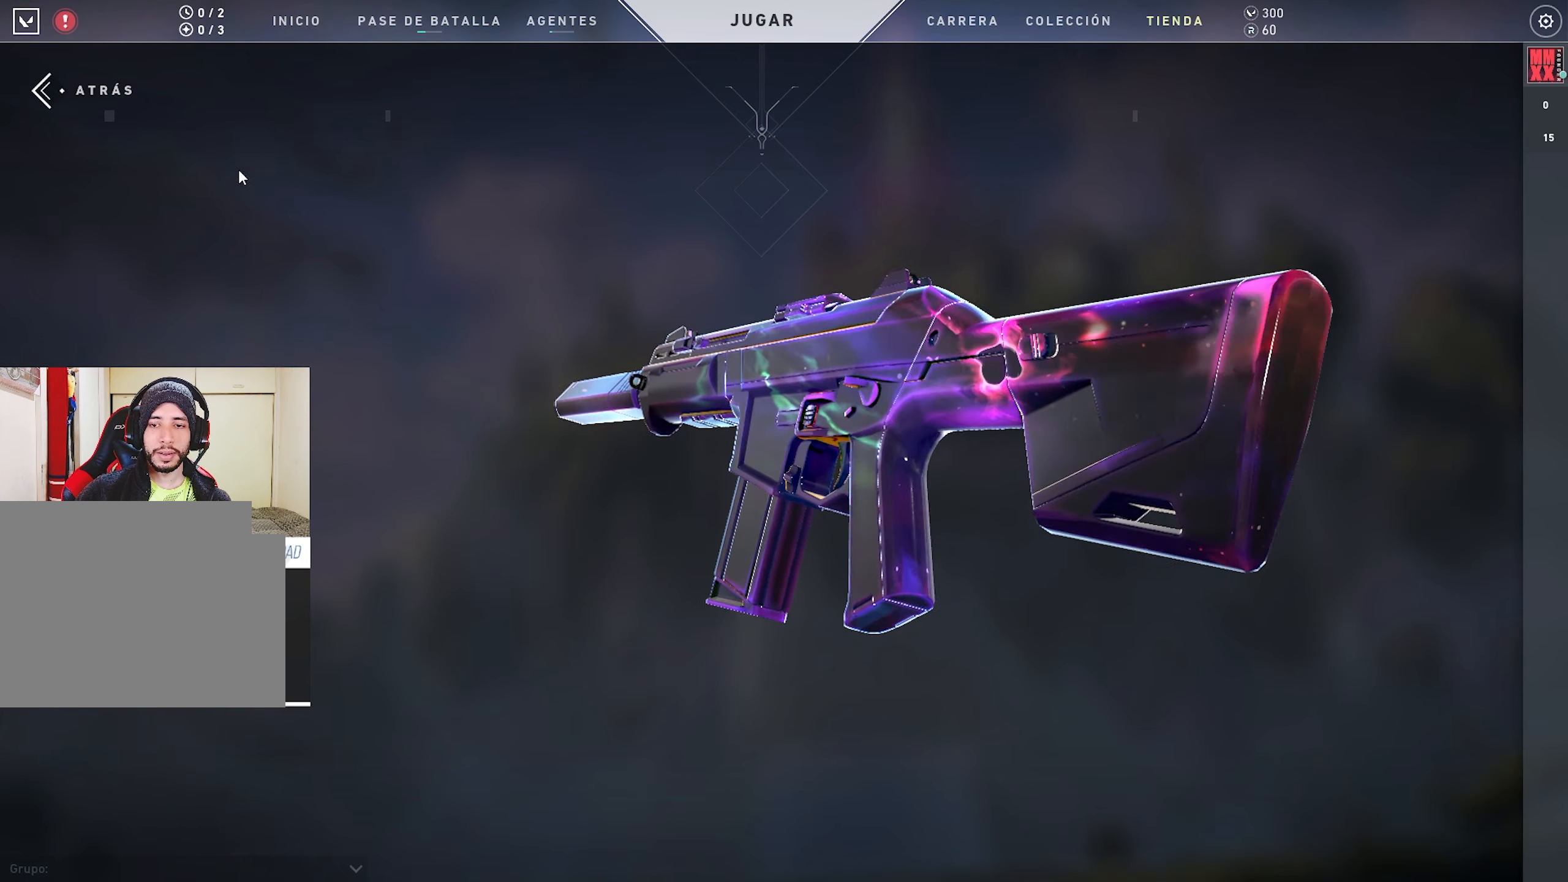
{"keys": [], "mouse": ["left"], "events": []}
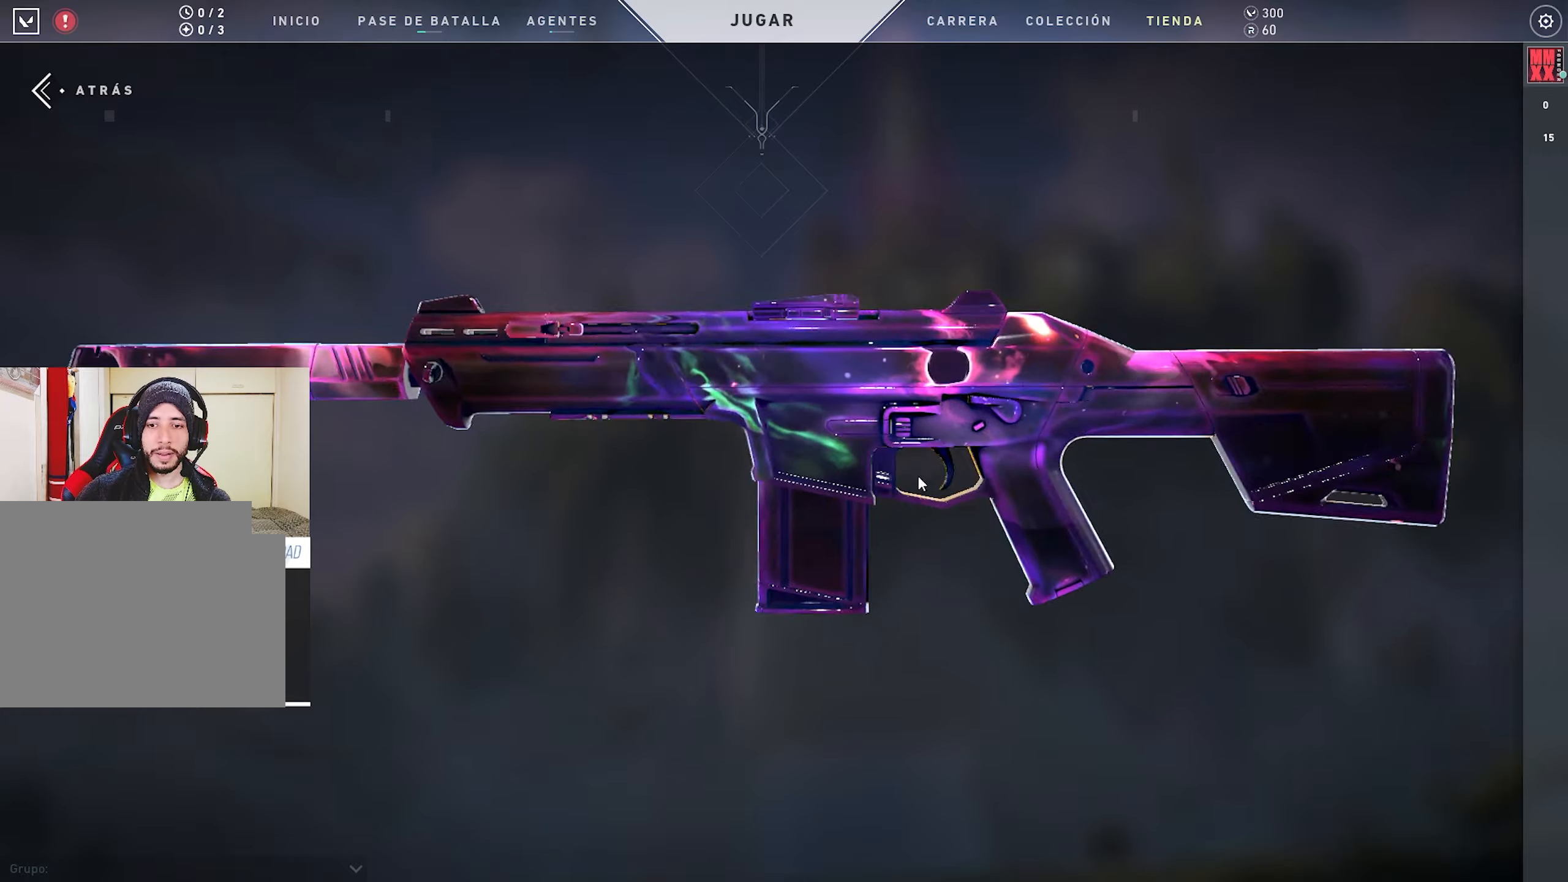
{"keys": [], "mouse": ["left"], "events": []}
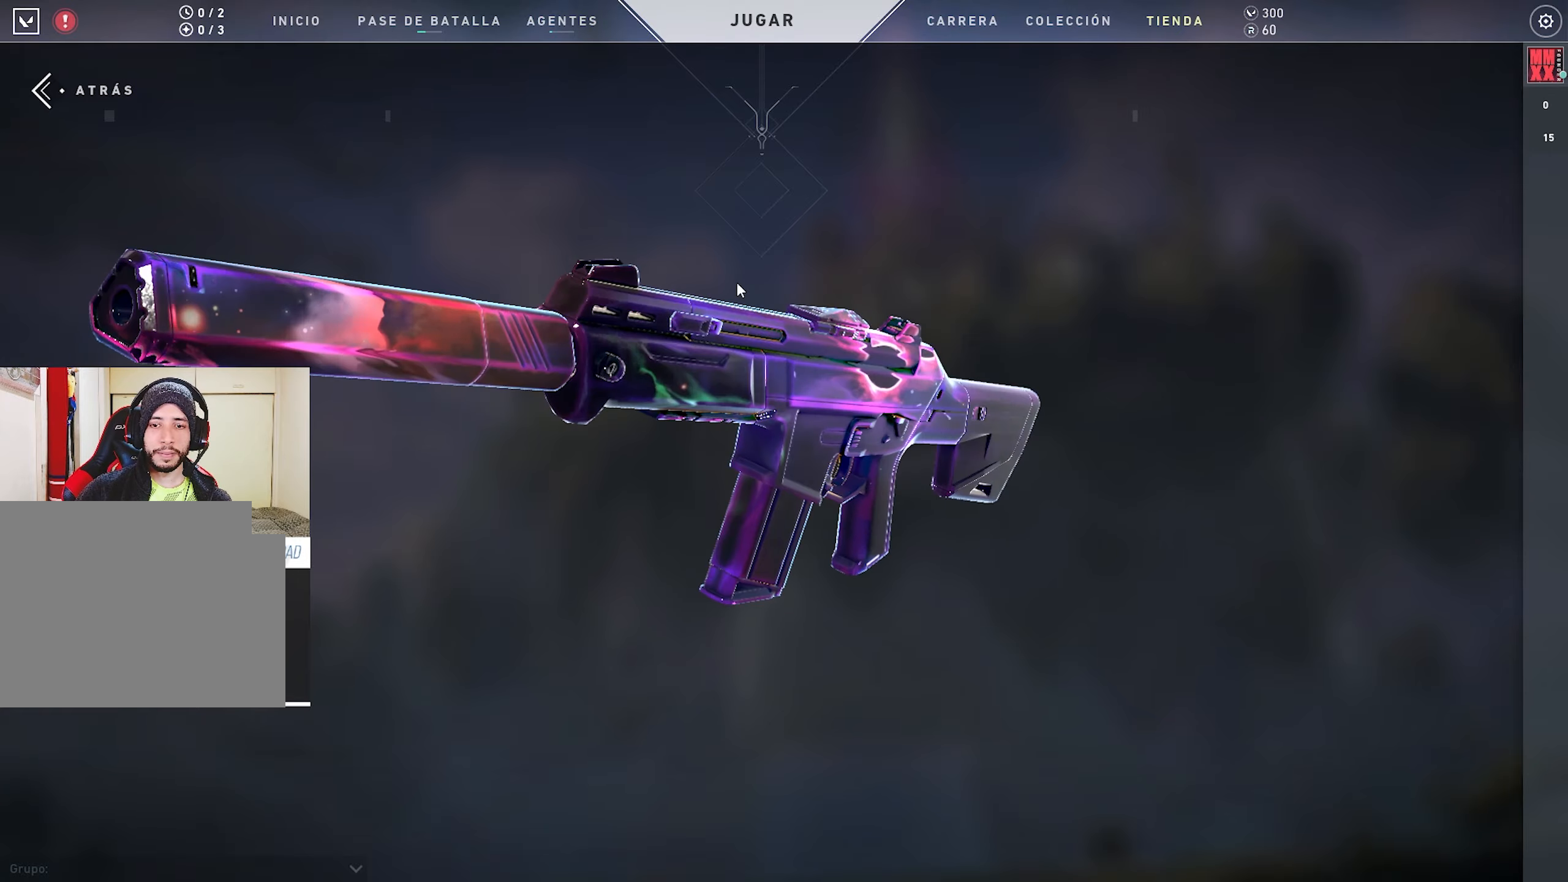
{"keys": [], "mouse": ["left"], "events": []}
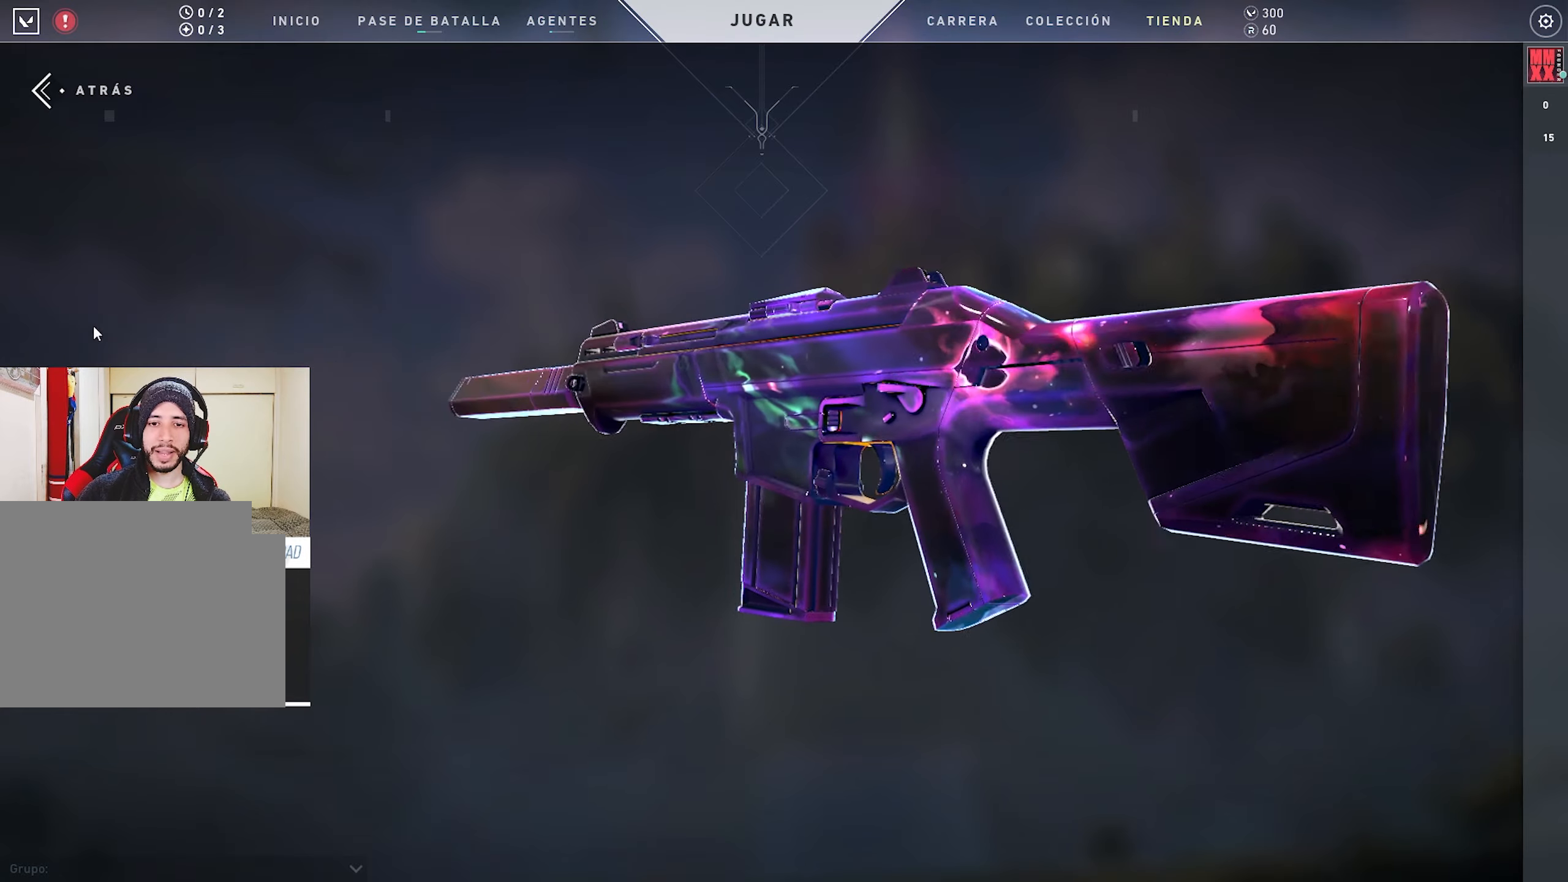
{"keys": [], "mouse": ["left"], "events": []}
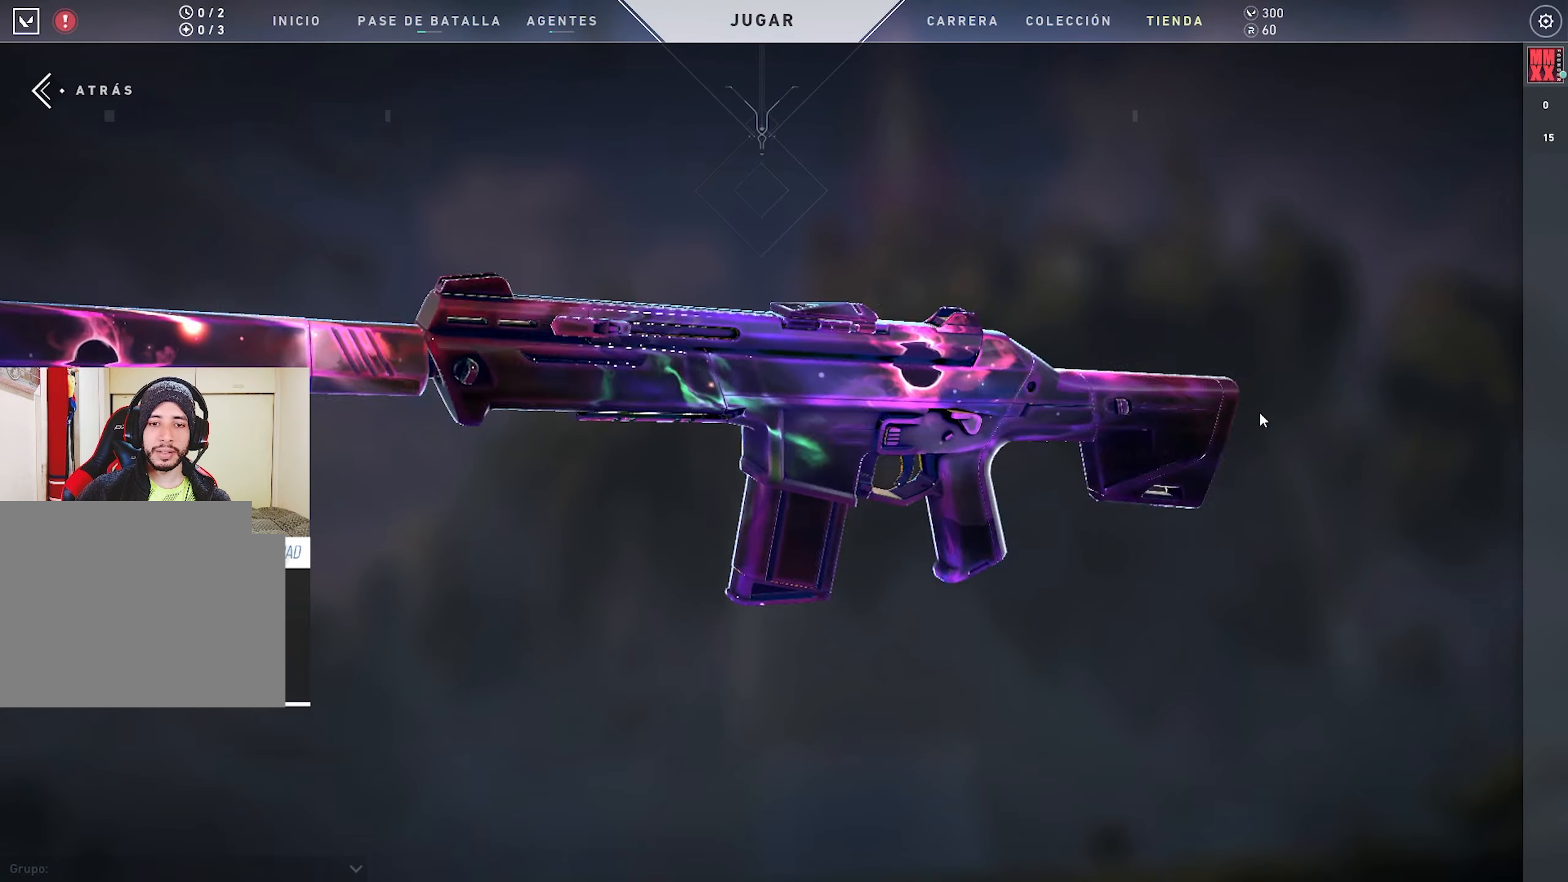
{"keys": [], "mouse": ["left"], "events": []}
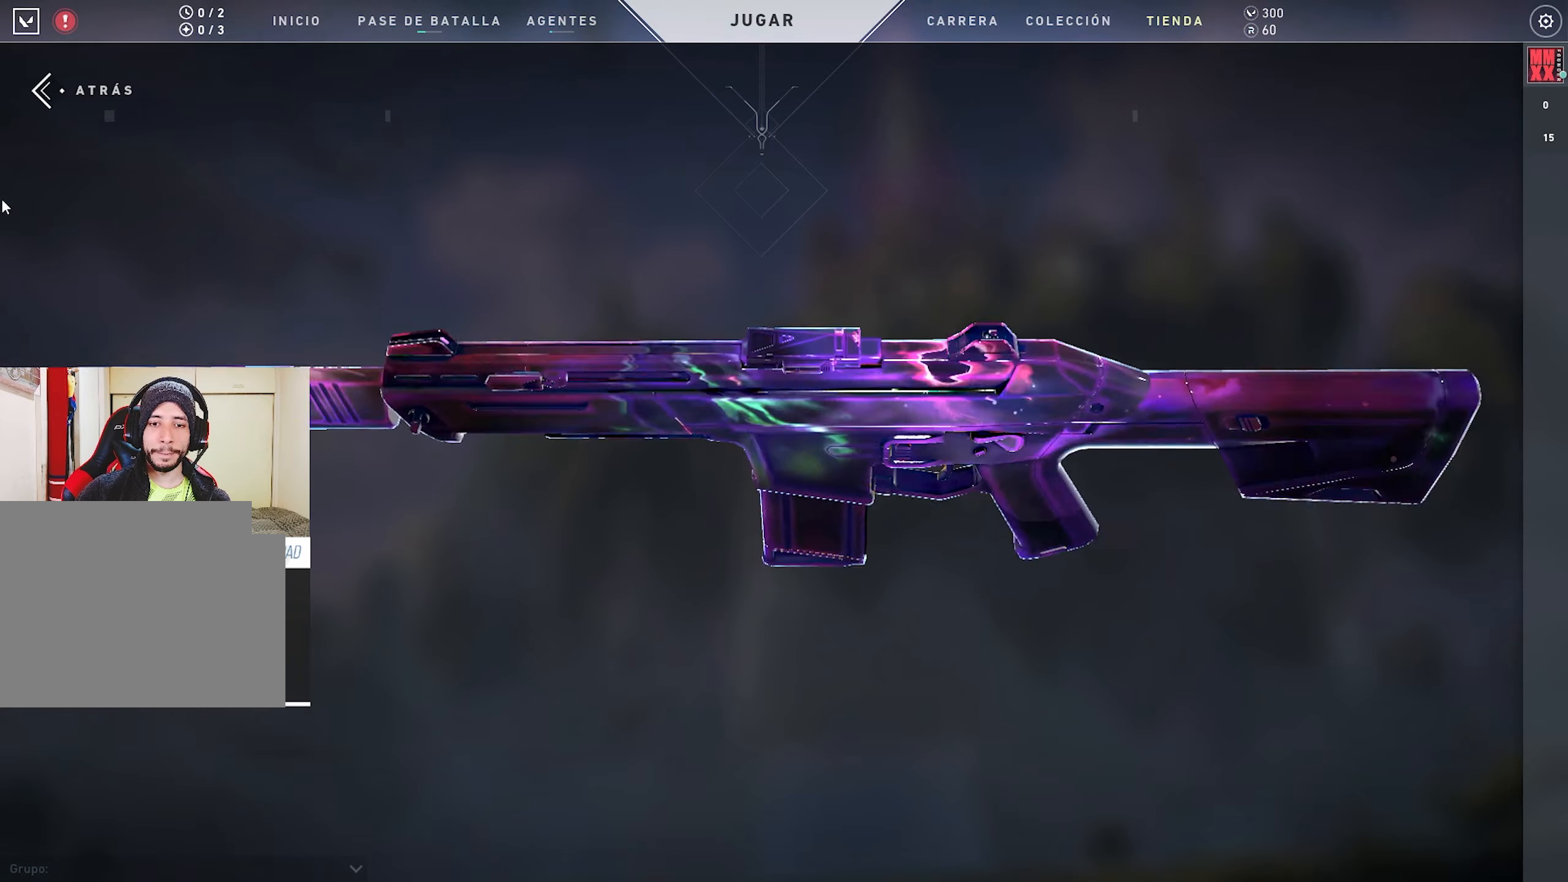
{"keys": [], "mouse": ["left"], "events": []}
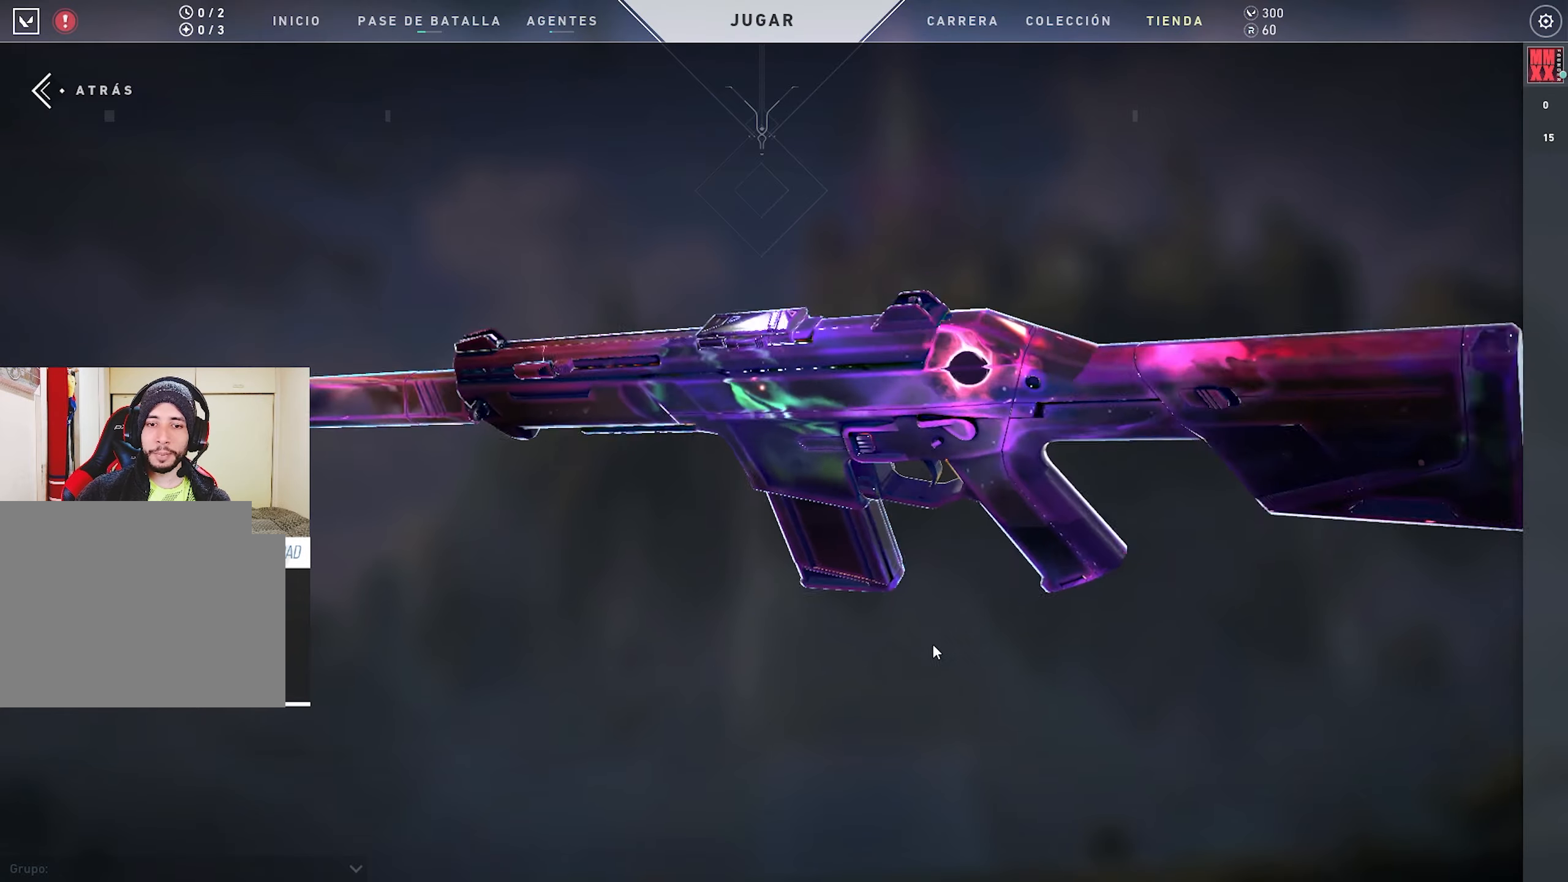
{"keys": [], "mouse": ["left"], "events": []}
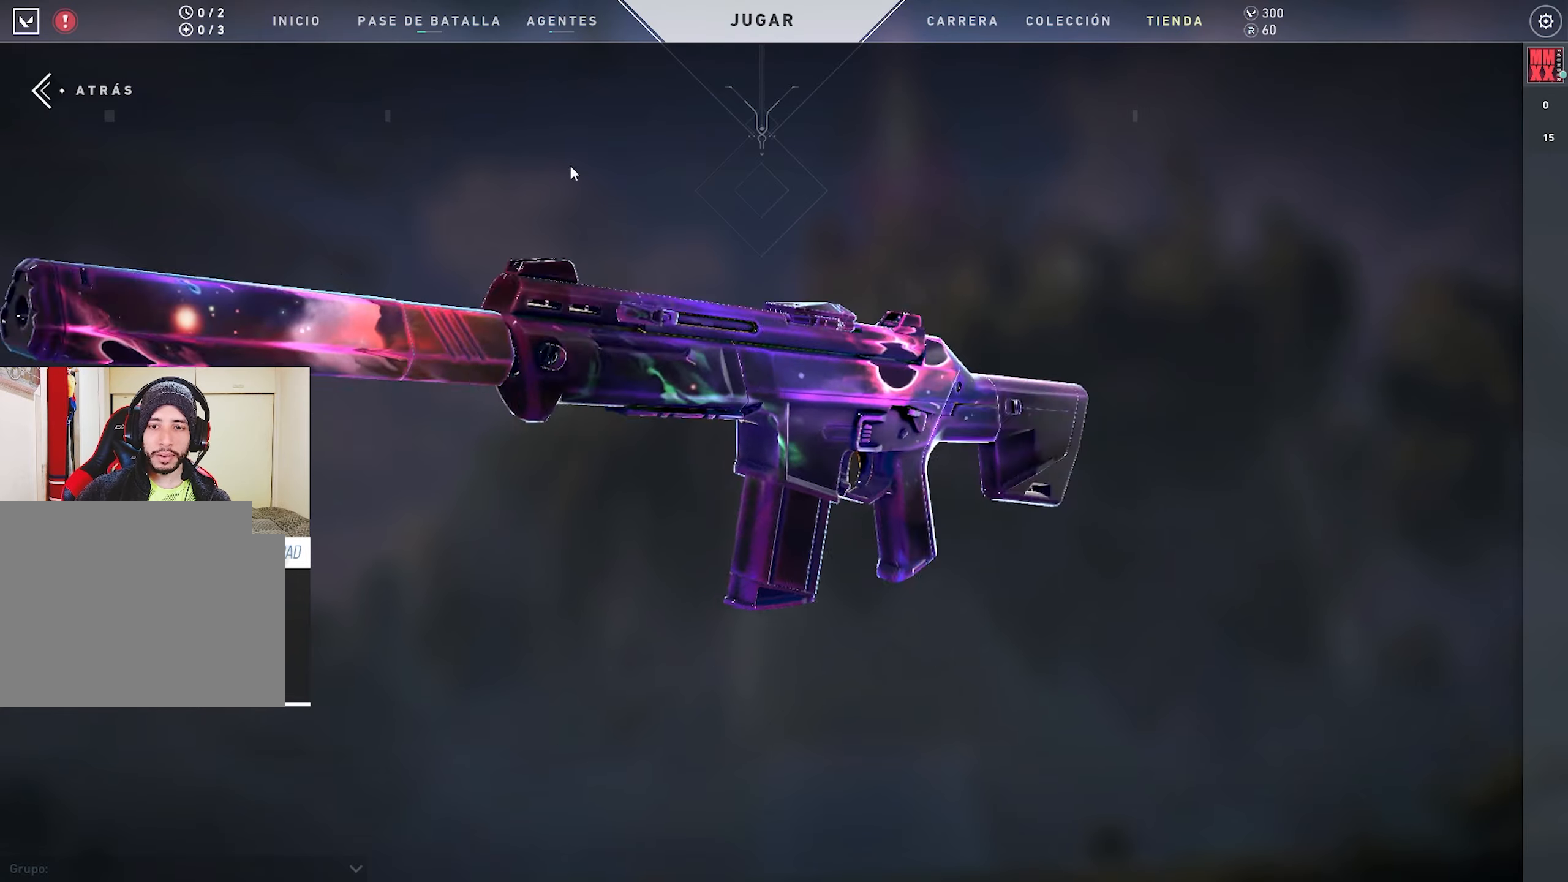
{"keys": [], "mouse": ["left"], "events": []}
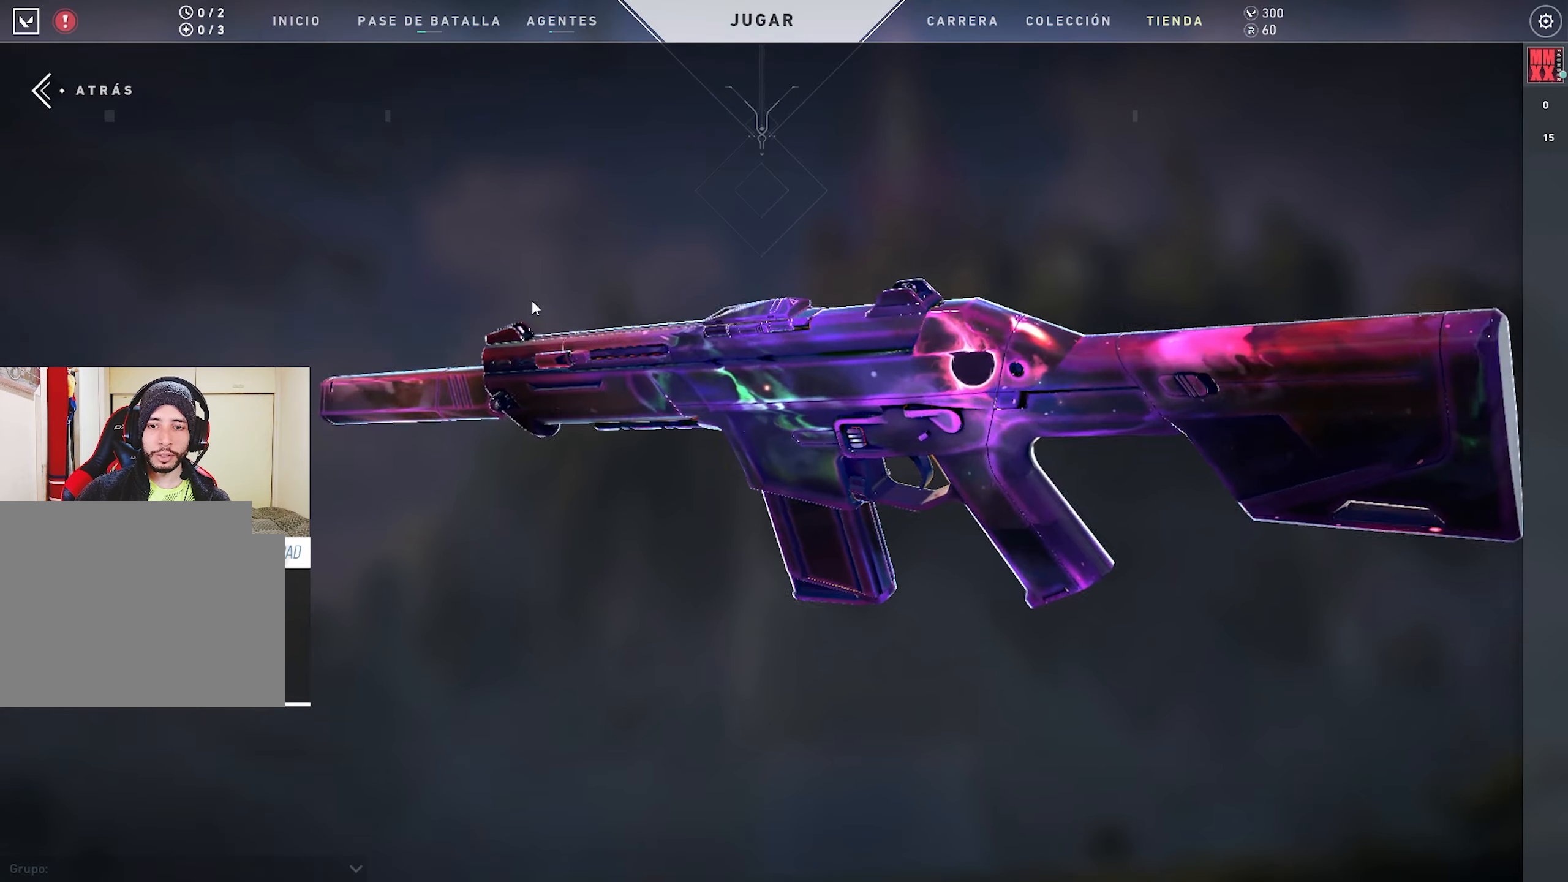
{"keys": [], "mouse": ["left"], "events": []}